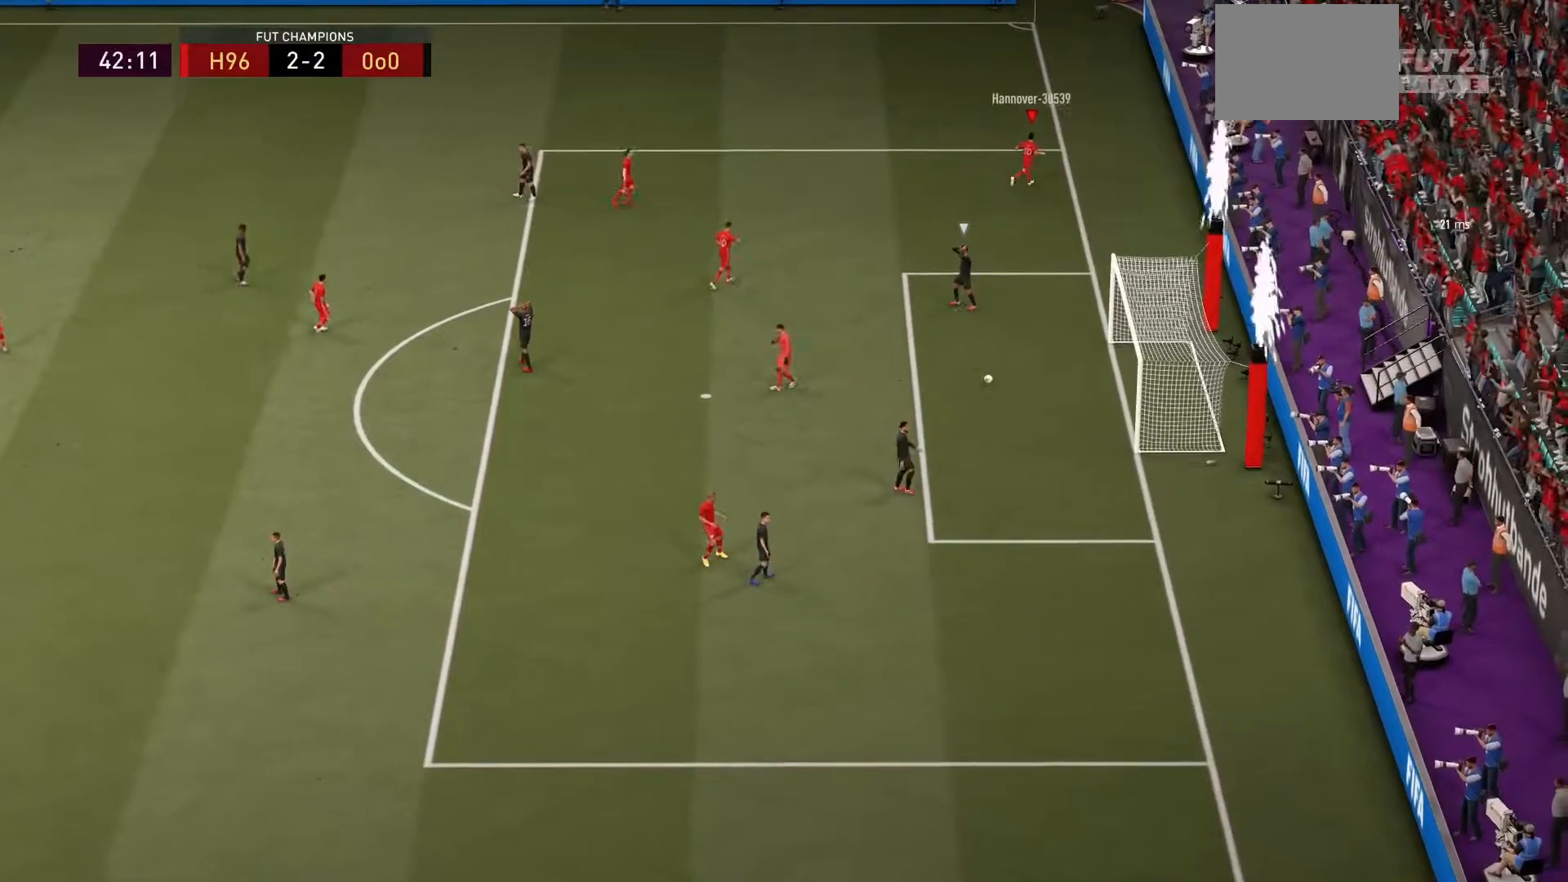
Gameplay with a controller (PlayStation layout); each line is a JSON object with the inputs held at the frame after it. "events" lists button and stick changes between this image and that frame as [ms after this image, input, new state], when the widget could be followed in between. Not read: L3 R3.
{"buttons": [], "left_stick": "center", "right_stick": "center", "events": []}
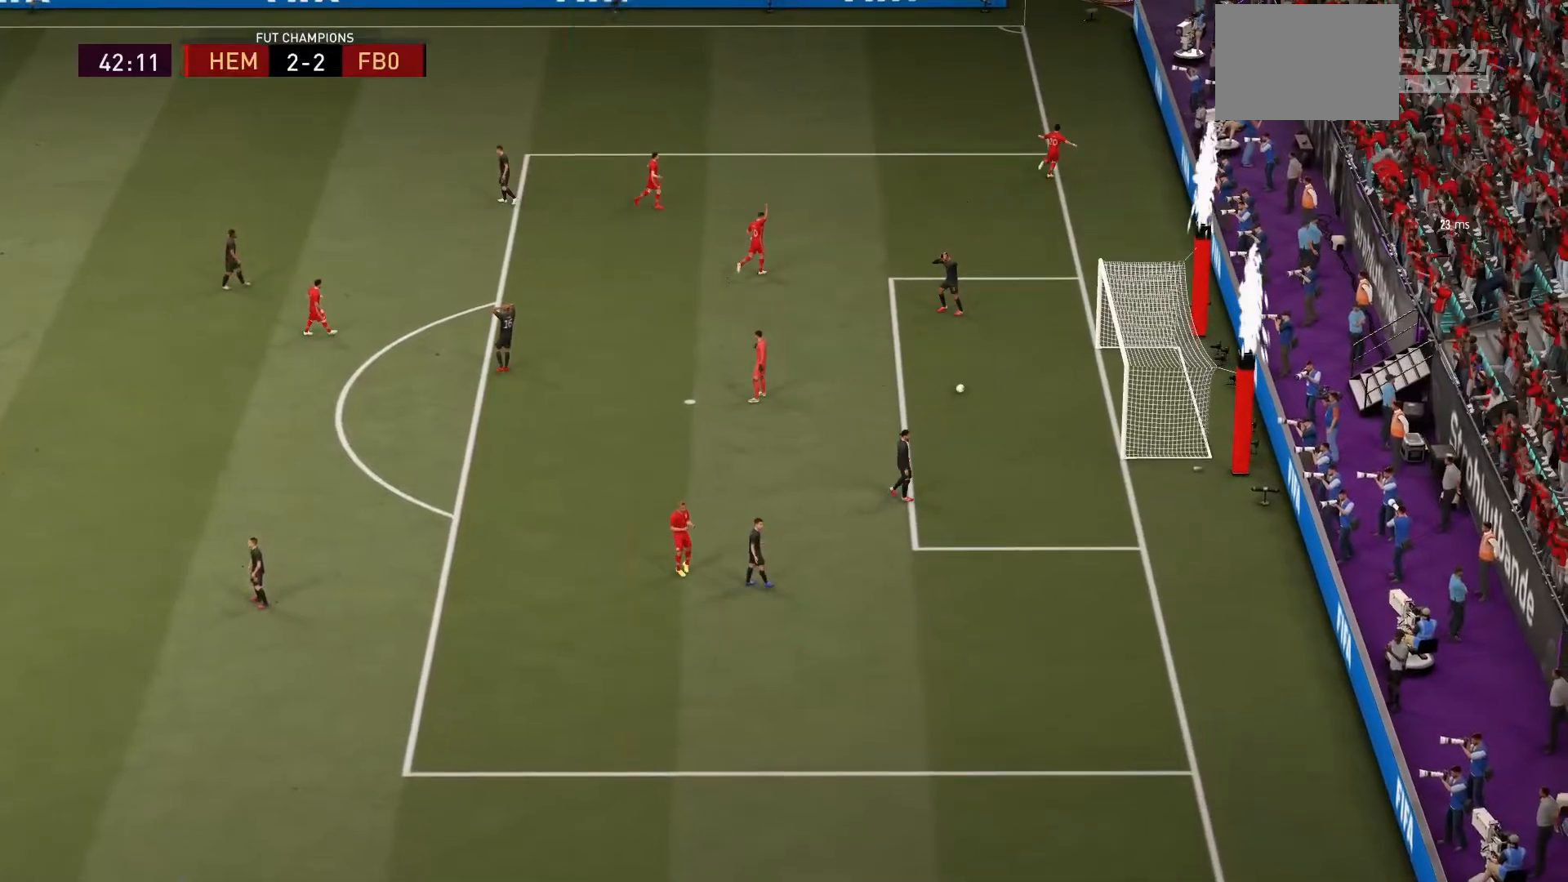
{"buttons": [], "left_stick": "center", "right_stick": "center", "events": []}
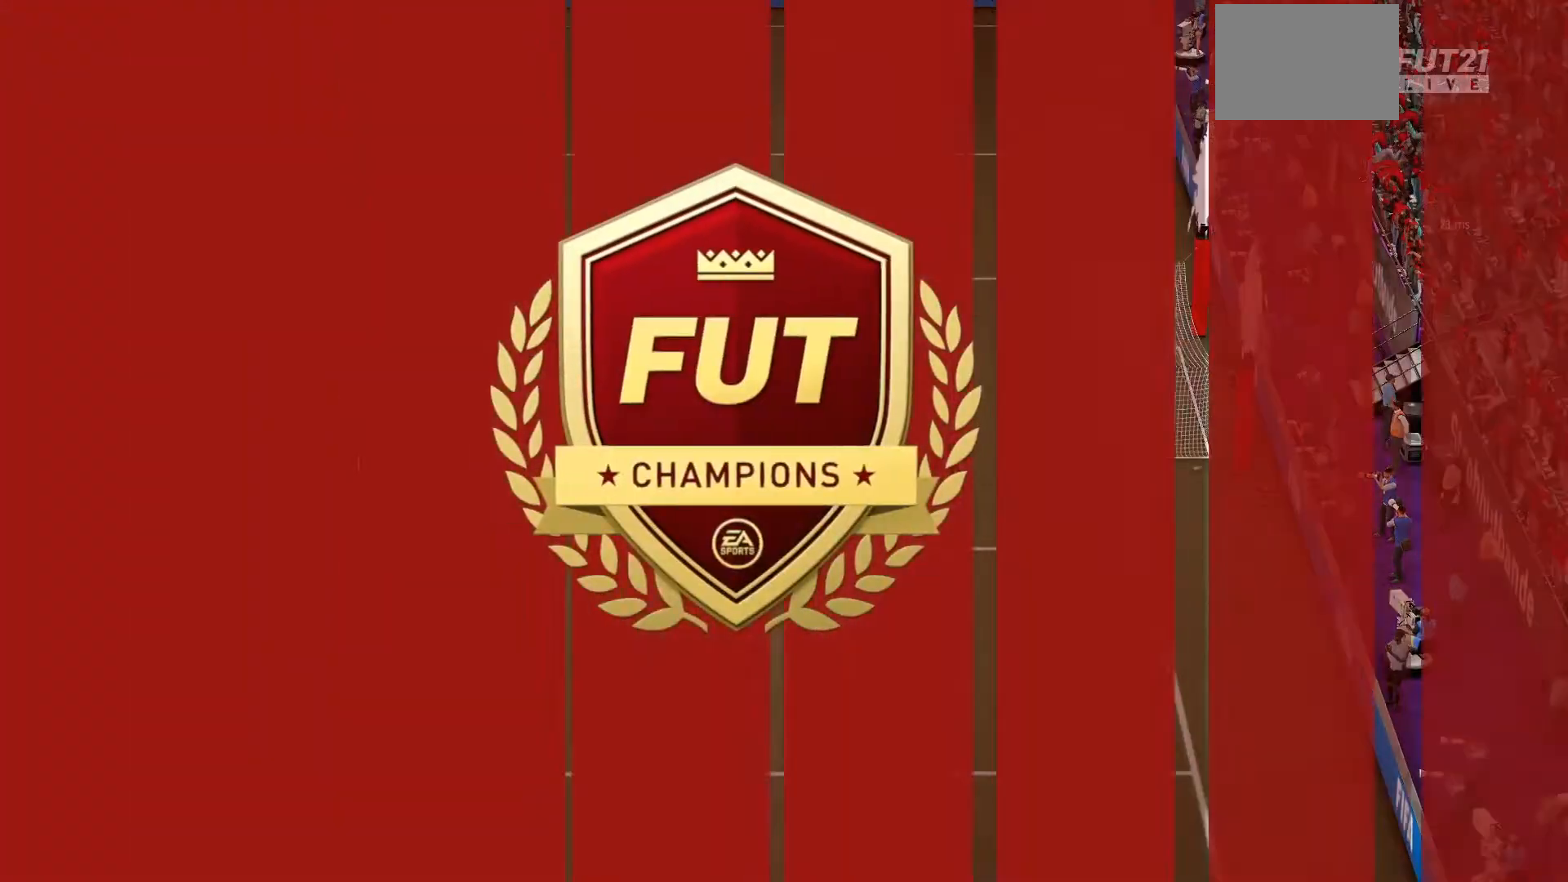
{"buttons": [], "left_stick": "center", "right_stick": "center", "events": []}
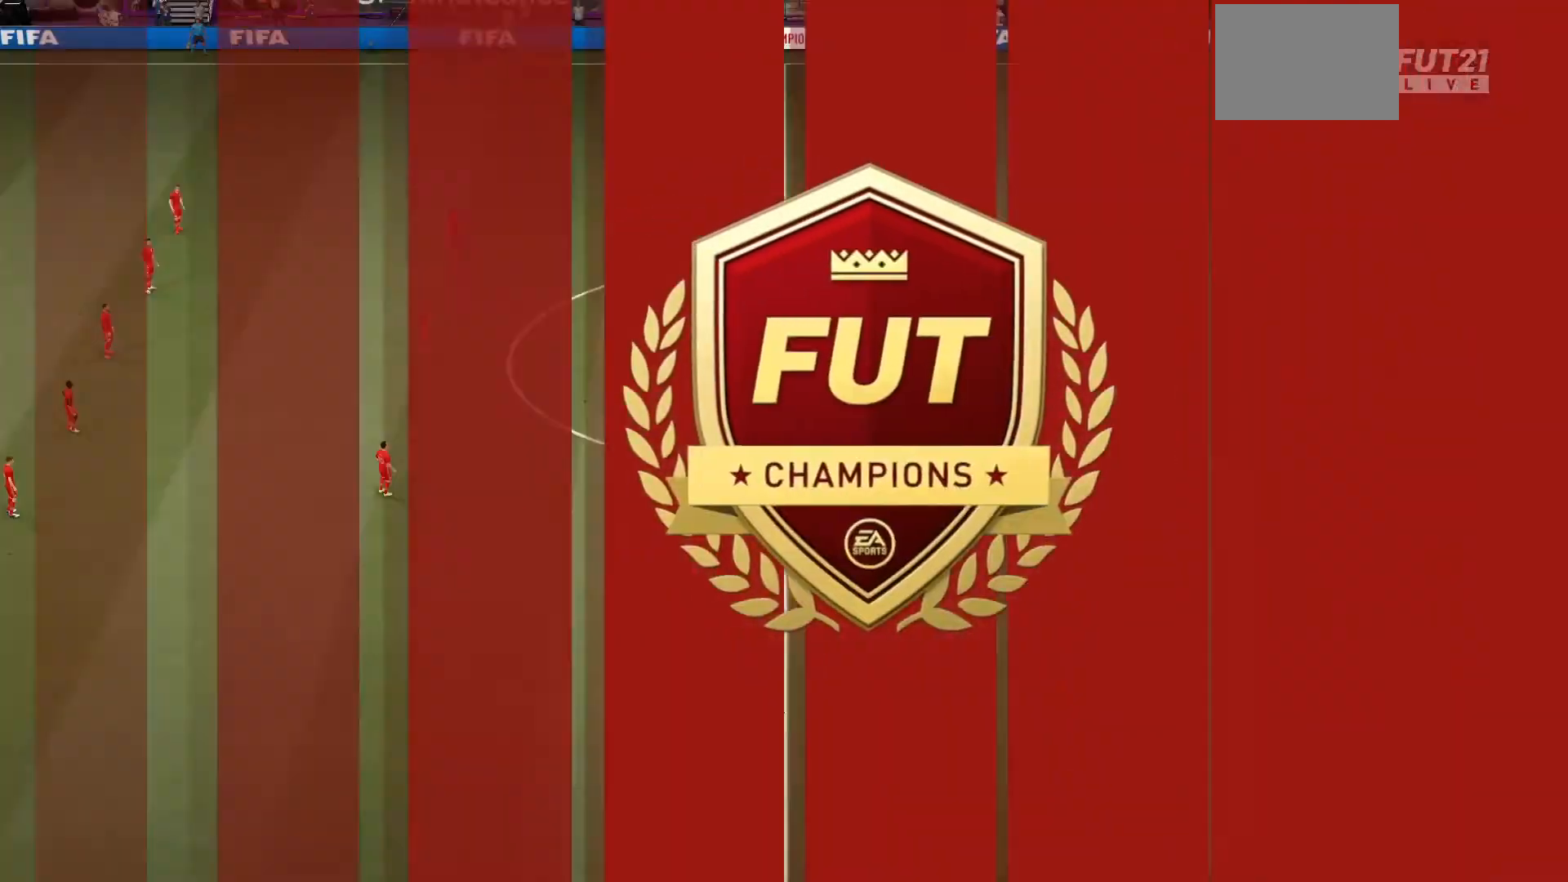
{"buttons": [], "left_stick": "center", "right_stick": "center", "events": []}
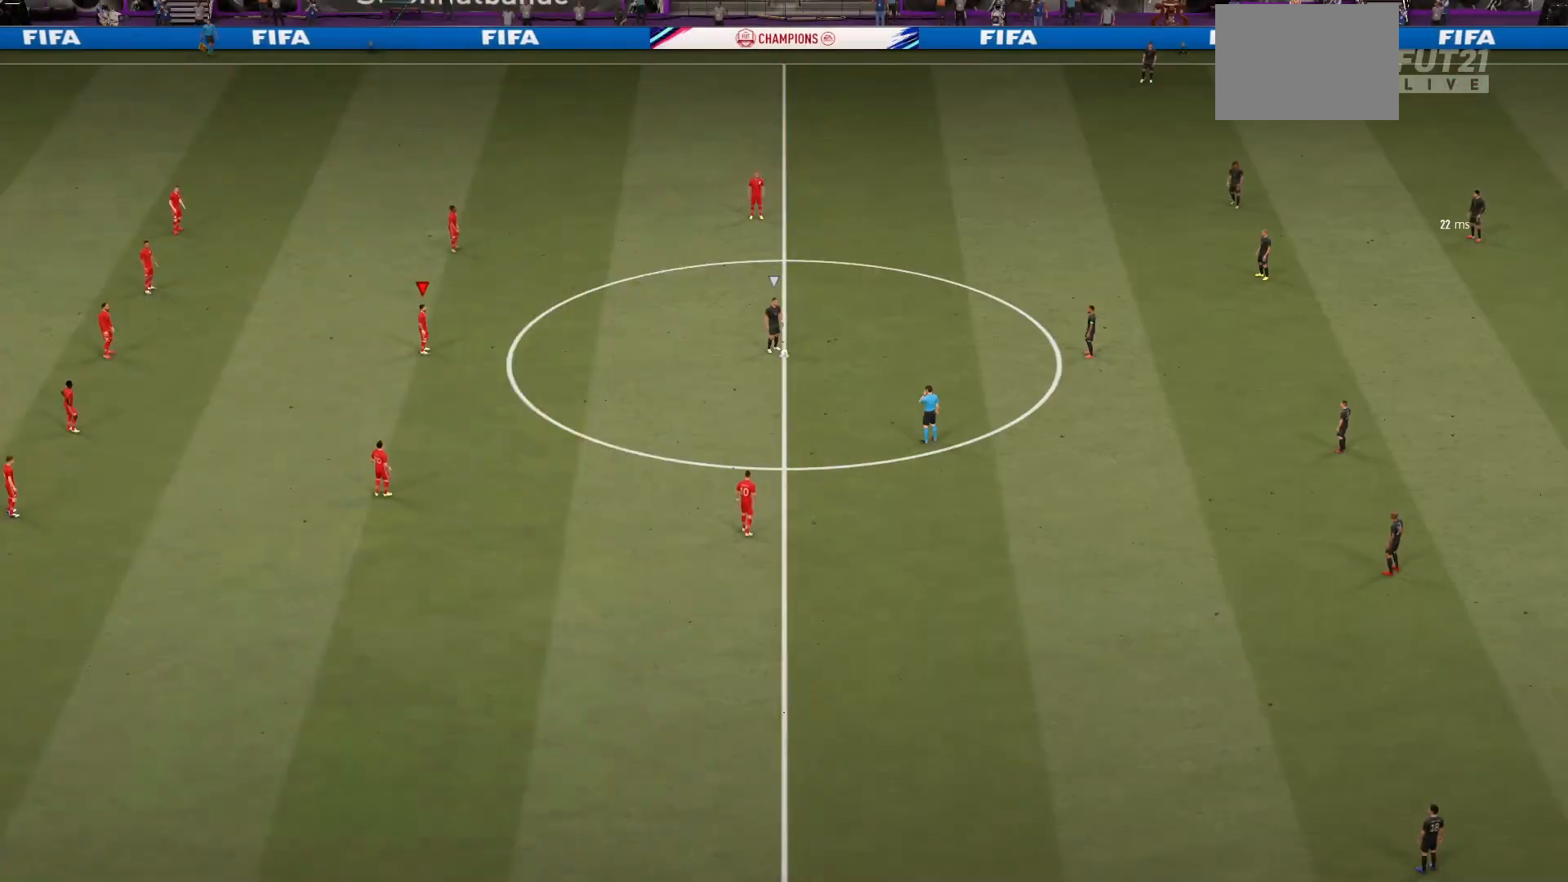
{"buttons": [], "left_stick": "center", "right_stick": "center", "events": []}
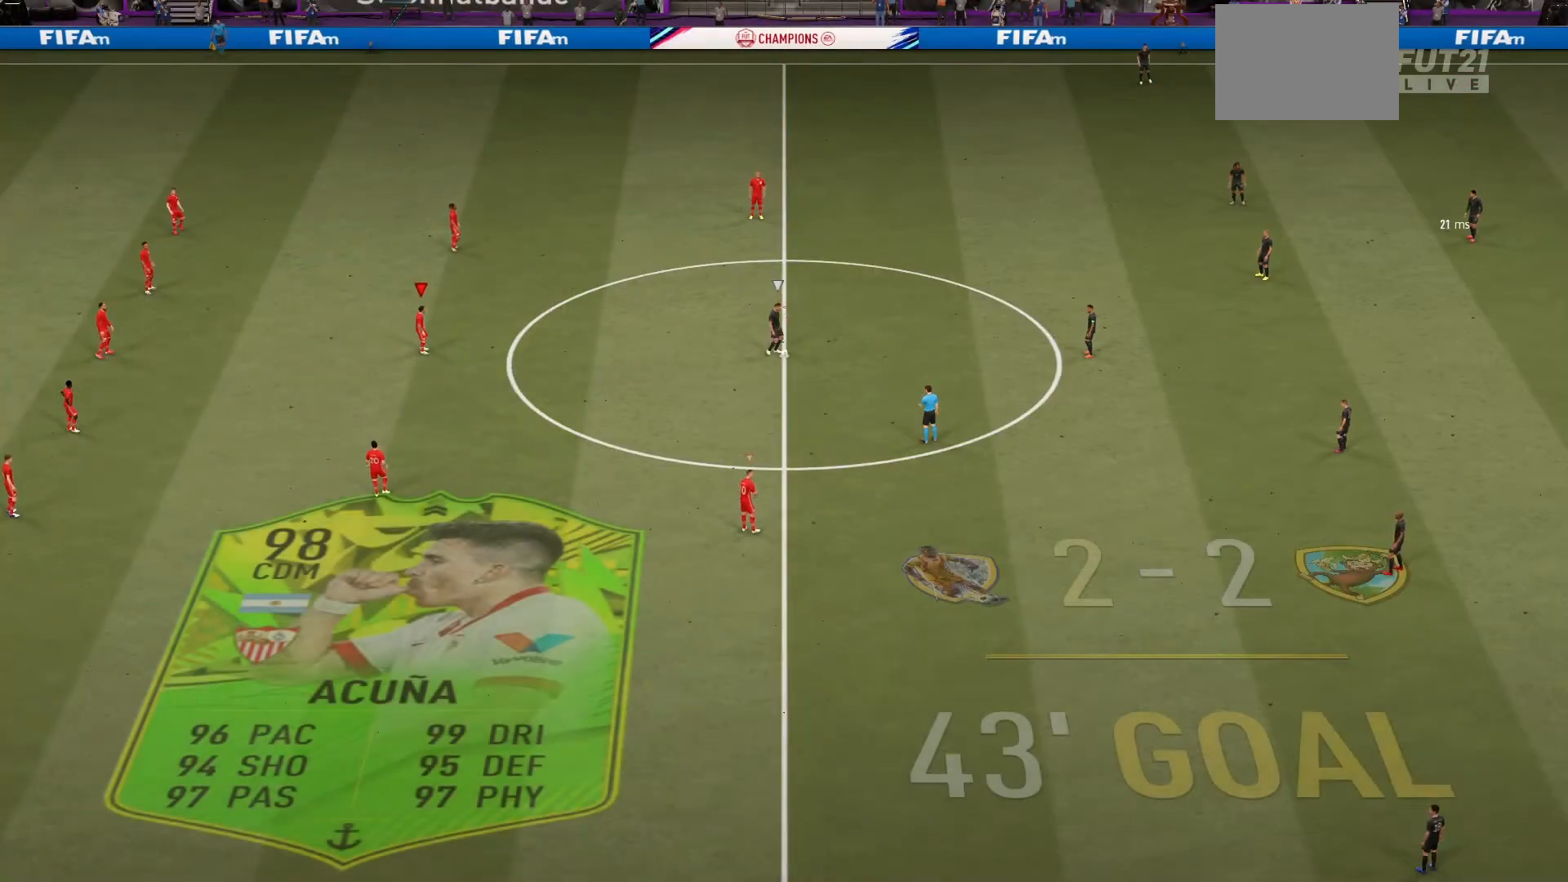
{"buttons": [], "left_stick": "center", "right_stick": "center", "events": []}
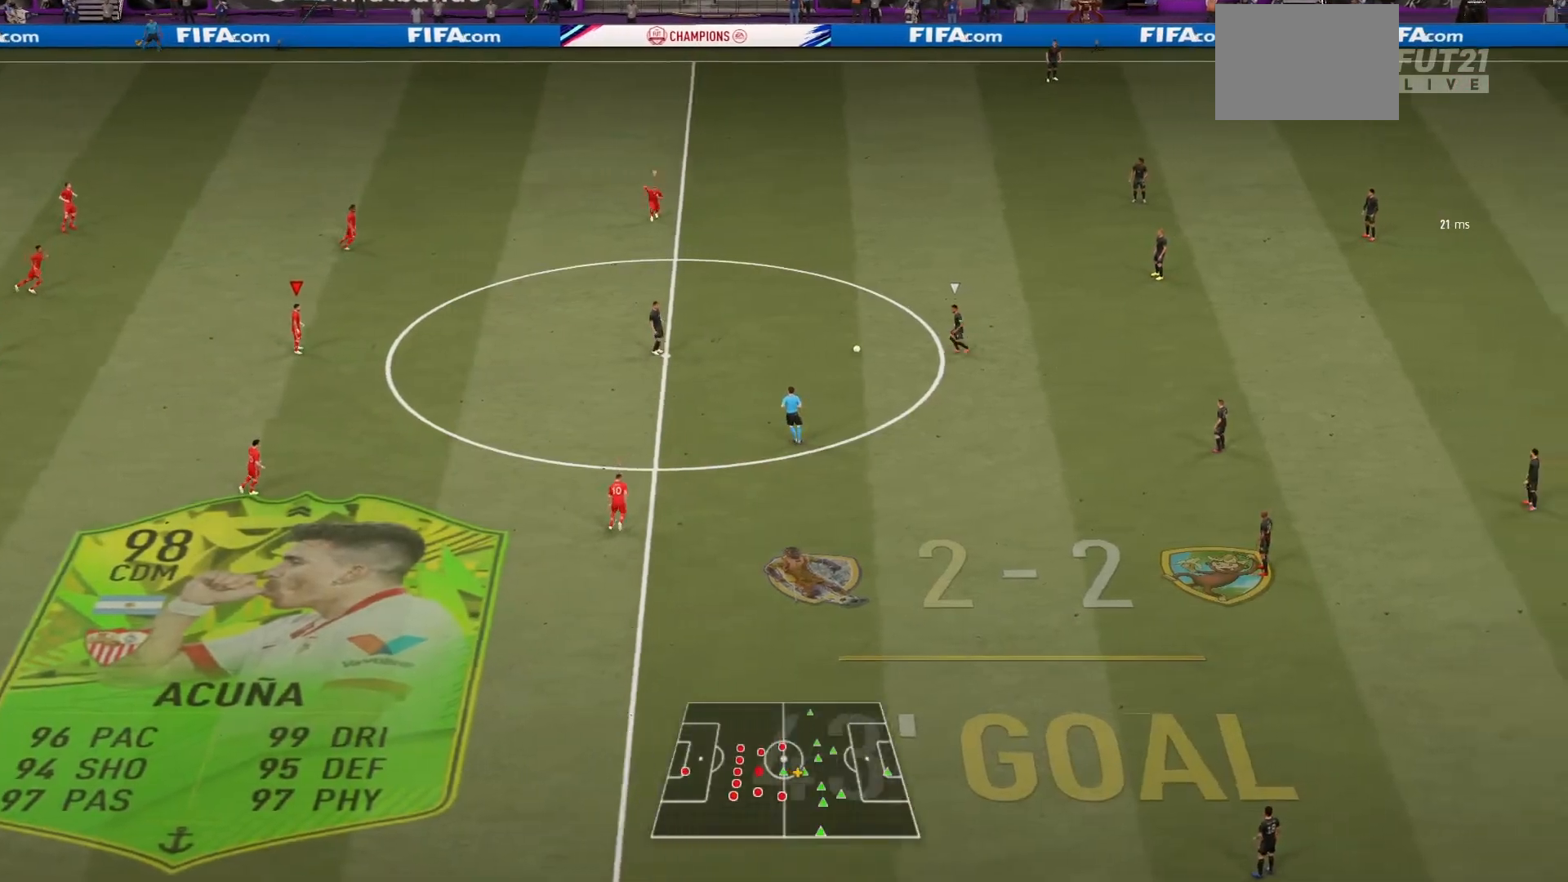
{"buttons": ["R1"], "left_stick": "right", "right_stick": "center", "events": [[434, "left_stick", "right"], [468, "R1", "down"]]}
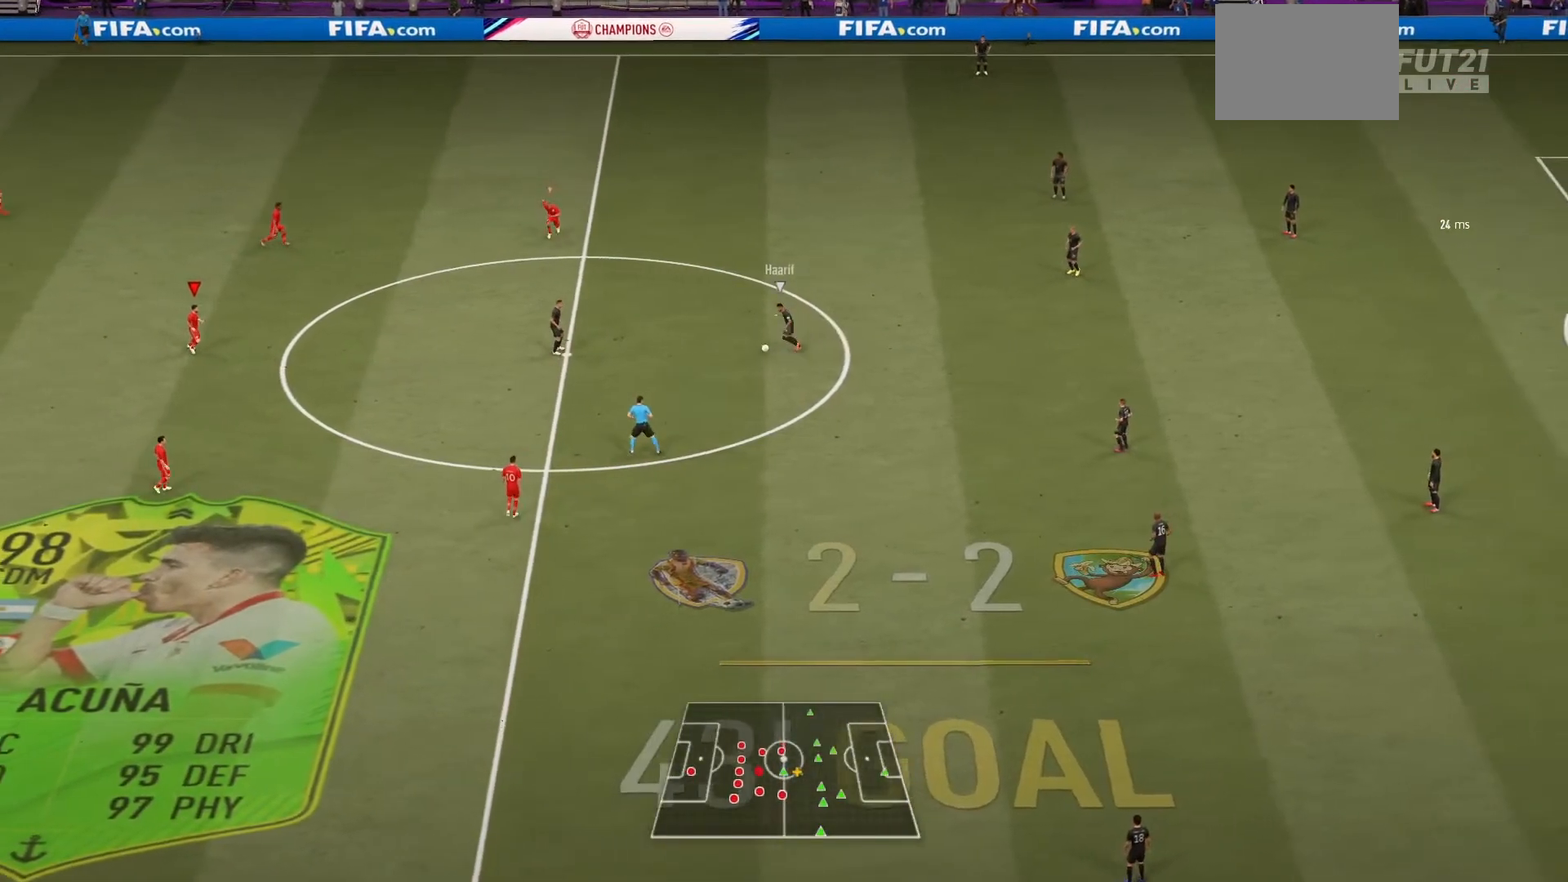
{"buttons": ["R1"], "left_stick": "right", "right_stick": "center"}
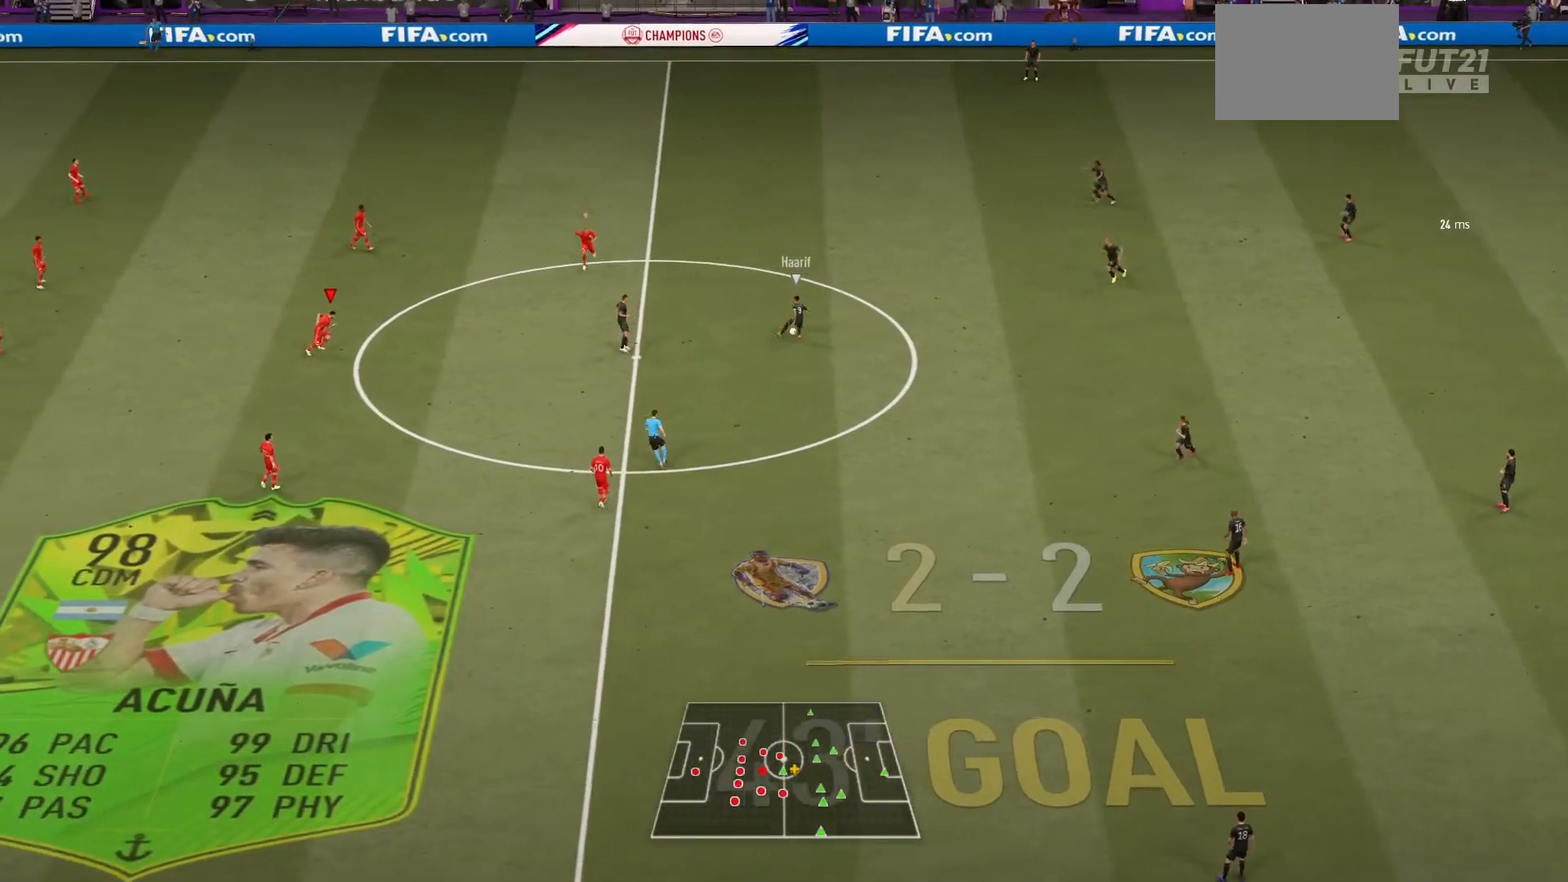
{"buttons": [], "left_stick": "right", "right_stick": "center", "events": [[434, "R1", "up"]]}
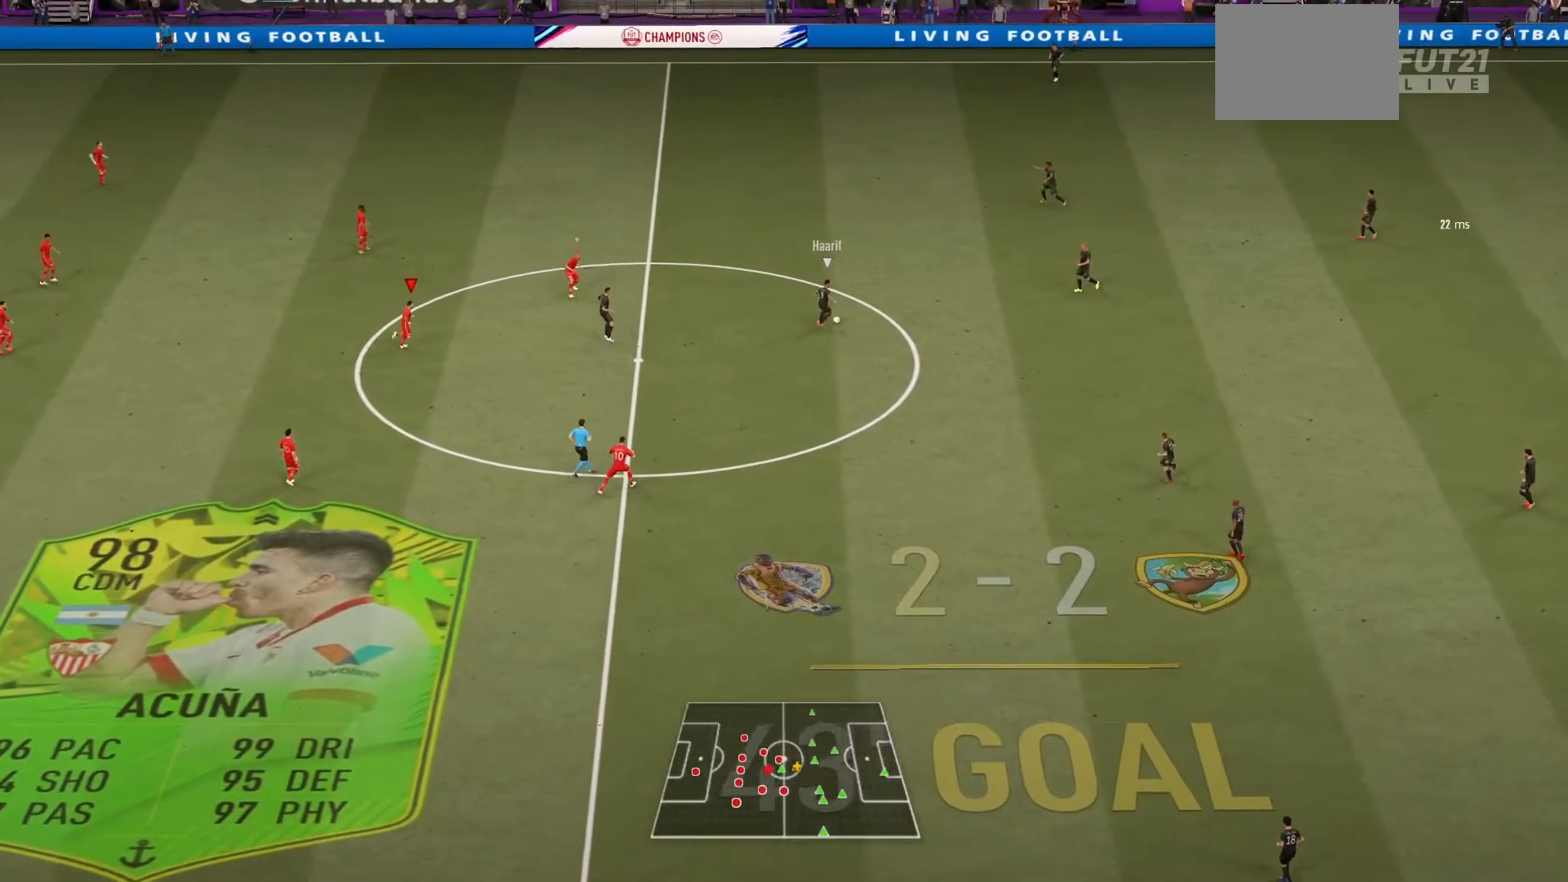
{"buttons": [], "left_stick": "center", "right_stick": "center", "events": [[100, "left_stick", "center"]]}
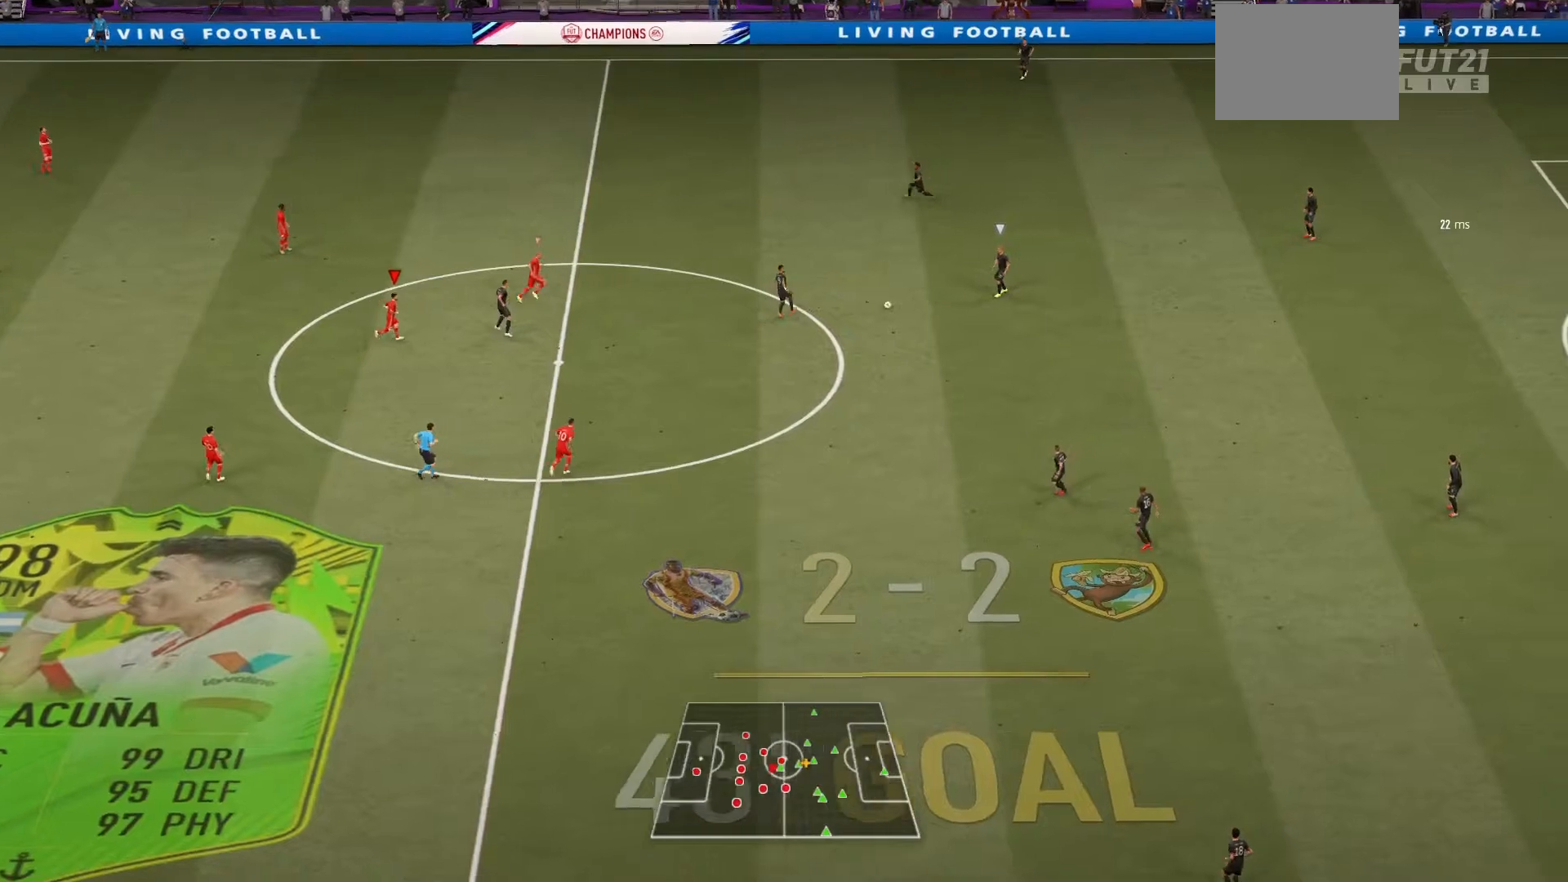
{"buttons": ["R1"], "left_stick": "up-right", "right_stick": "center", "events": [[134, "R1", "down"], [167, "L1", "down"], [234, "left_stick", "right"], [300, "left_stick", "up-right"], [400, "L1", "up"]]}
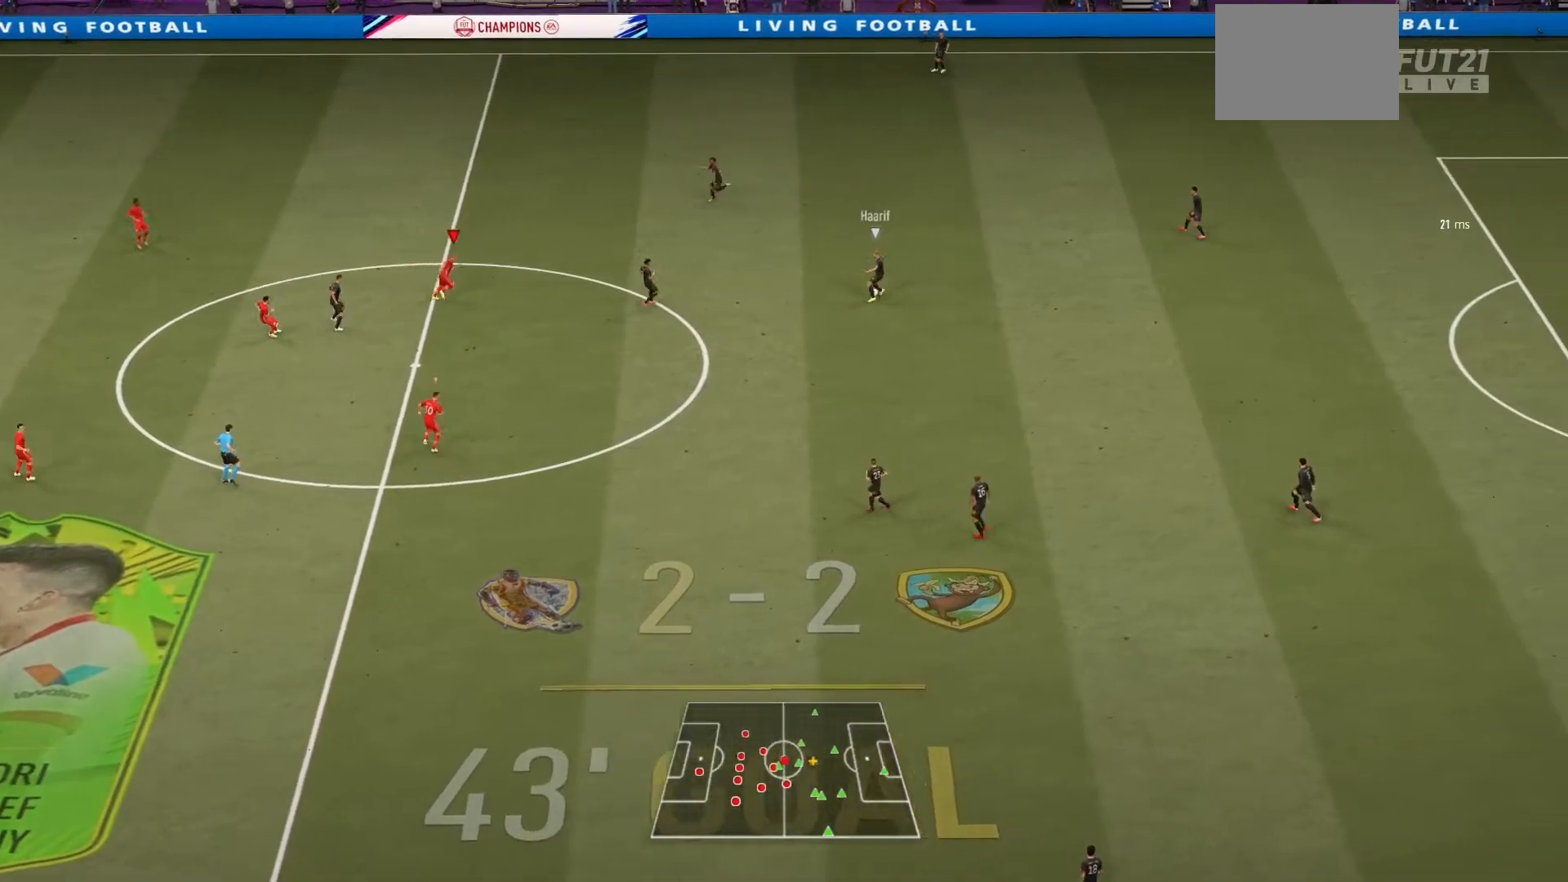
{"buttons": ["R1"], "left_stick": "up-right", "right_stick": "center", "events": []}
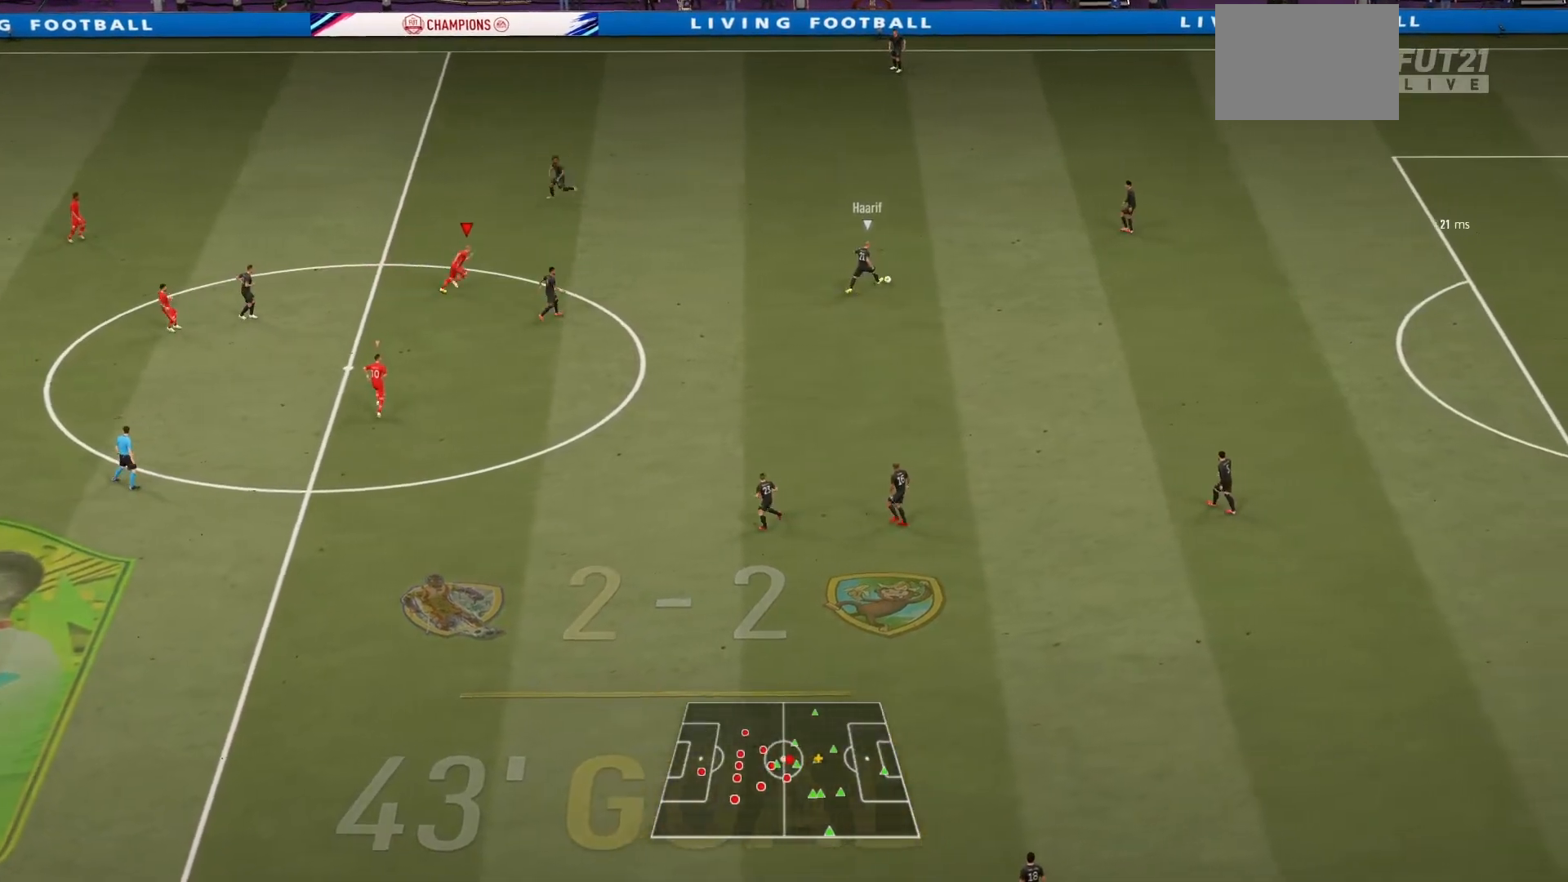
{"buttons": [], "left_stick": "up", "right_stick": "center", "events": [[33, "R1", "up"], [200, "left_stick", "up"]]}
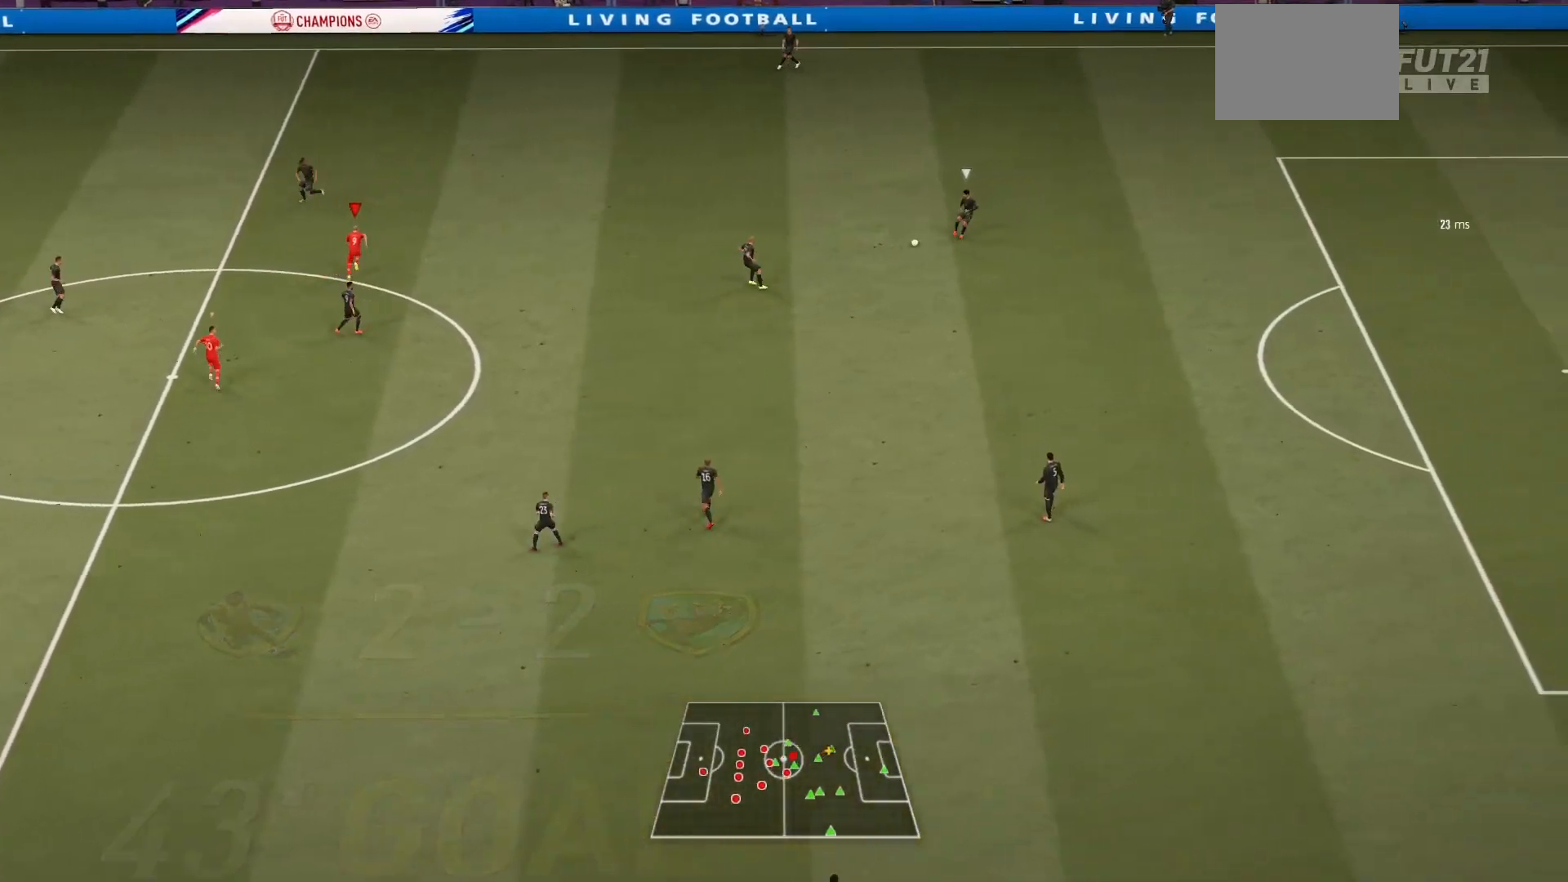
{"buttons": ["R1"], "left_stick": "up-right", "right_stick": "center", "events": [[166, "R1", "down"], [500, "left_stick", "up-right"]]}
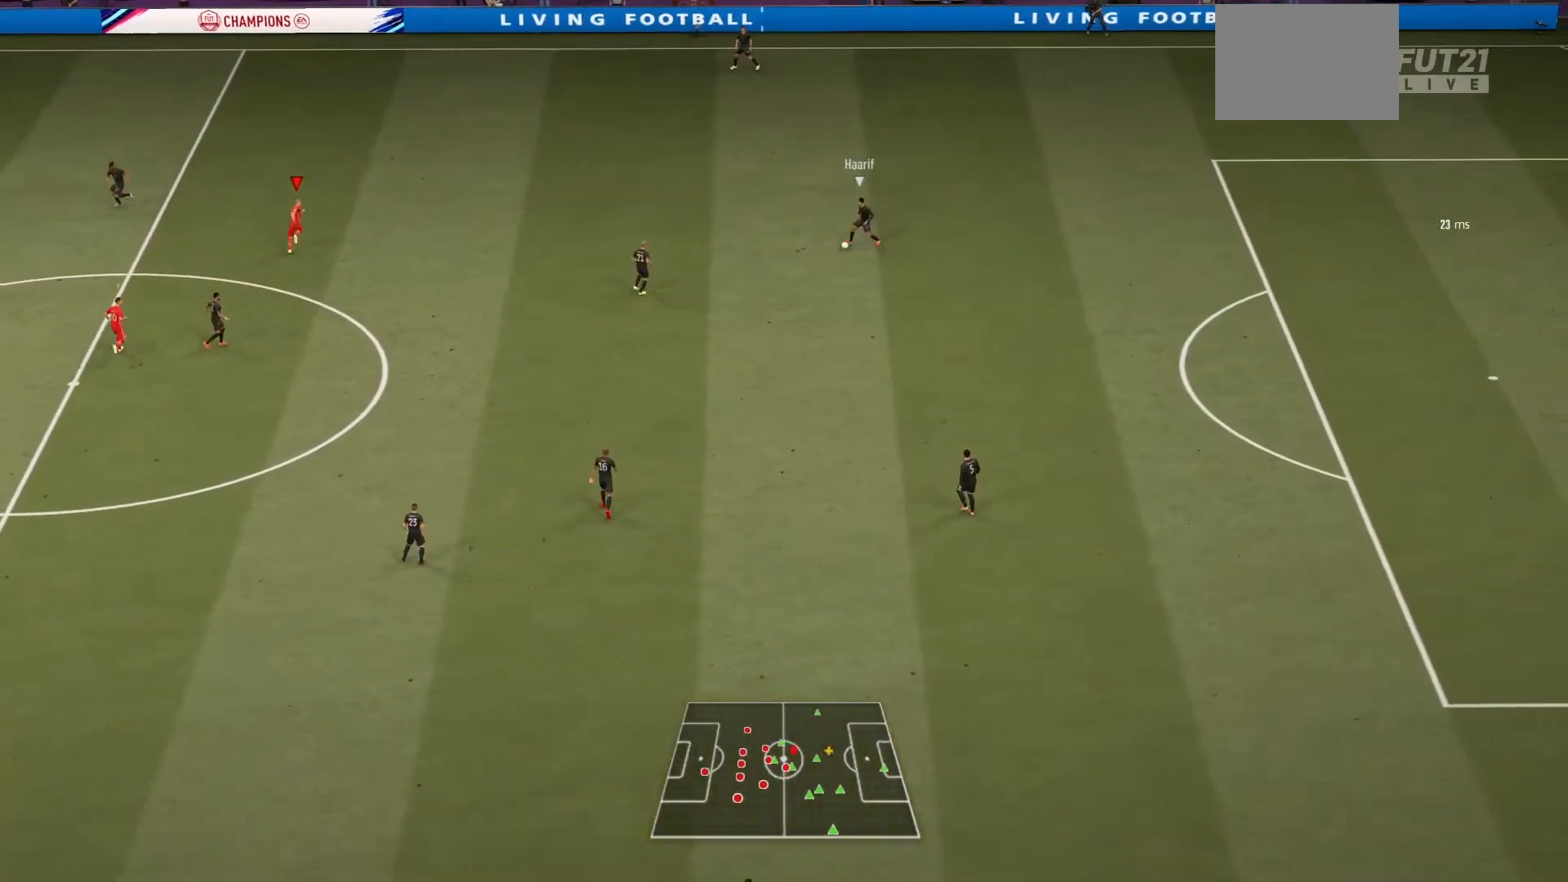
{"buttons": ["R1"], "left_stick": "down", "right_stick": "center", "events": [[334, "left_stick", "down-right"], [501, "left_stick", "down"]]}
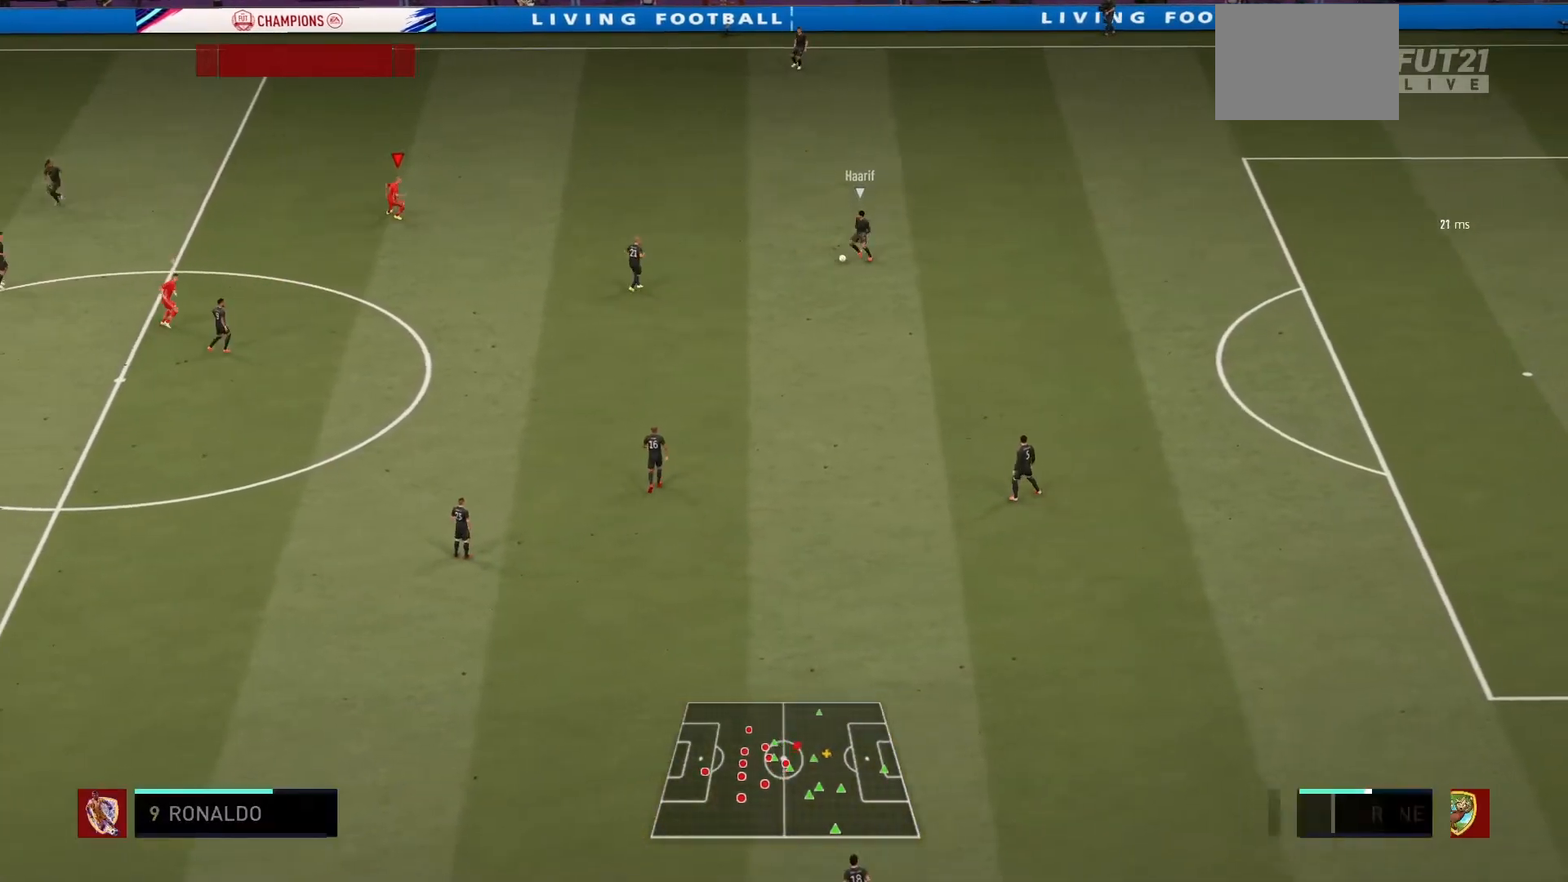
{"buttons": ["R1"], "left_stick": "down", "right_stick": "center", "events": []}
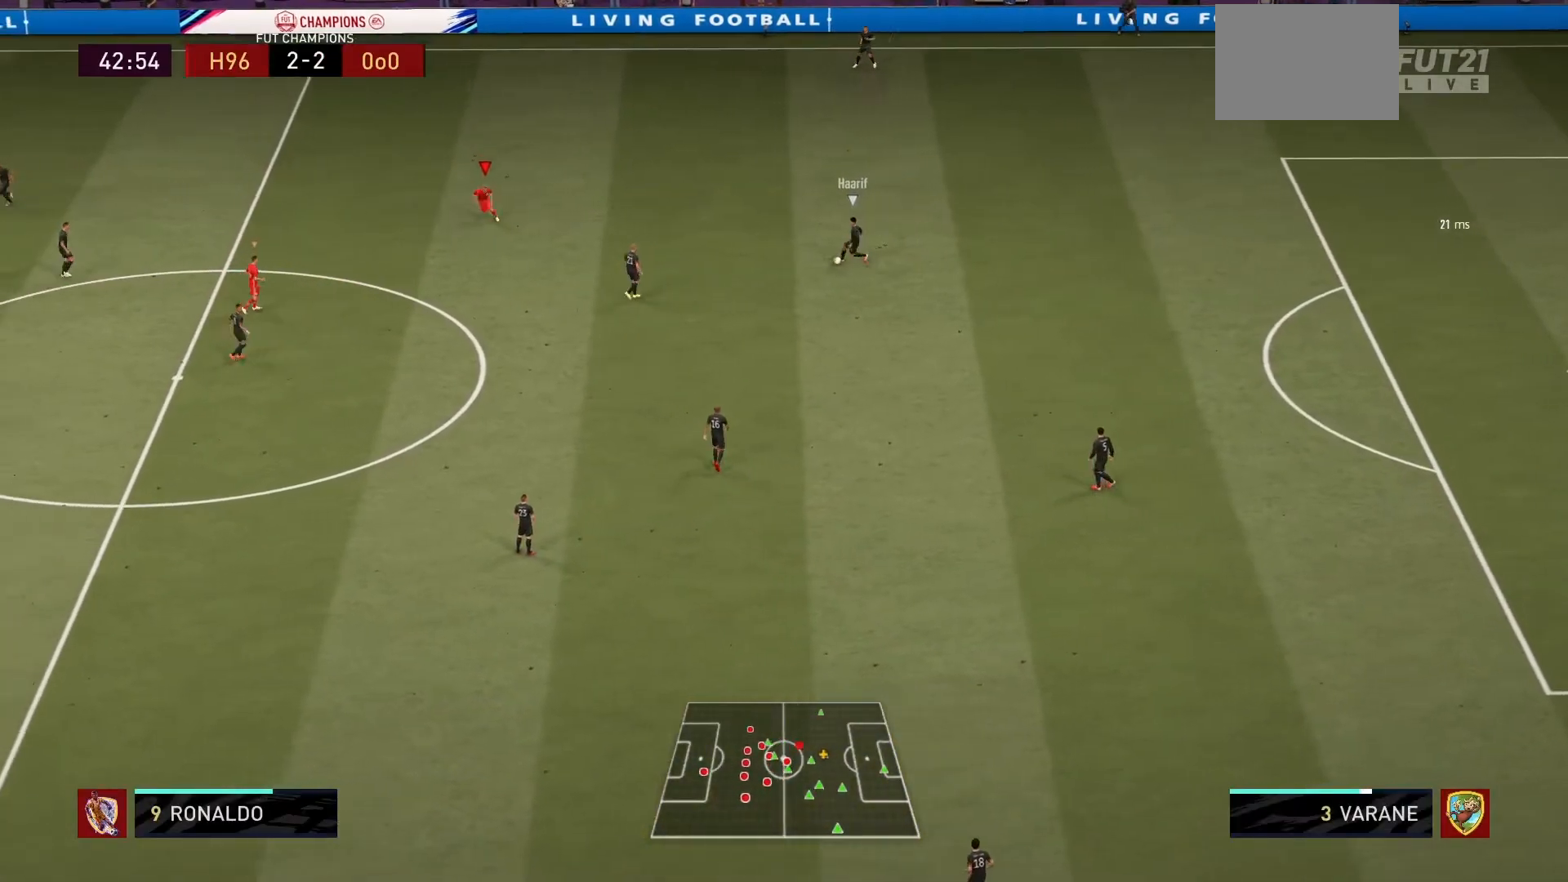
{"buttons": ["R1"], "left_stick": "down-right", "right_stick": "center", "events": [[100, "left_stick", "down-right"]]}
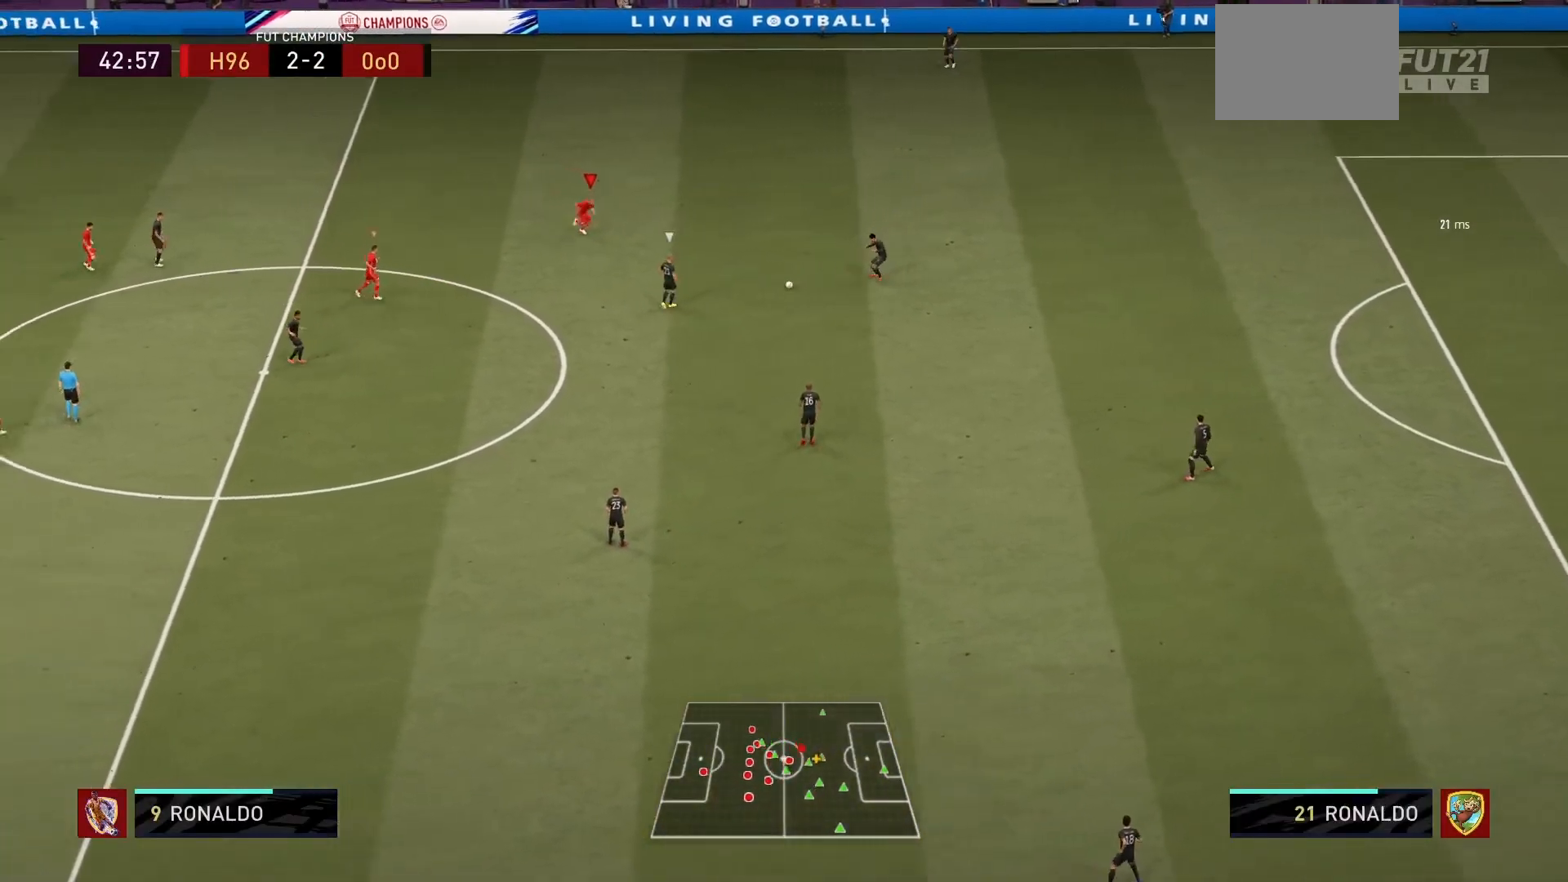
{"buttons": ["R1"], "left_stick": "down", "right_stick": "center", "events": [[200, "left_stick", "down"]]}
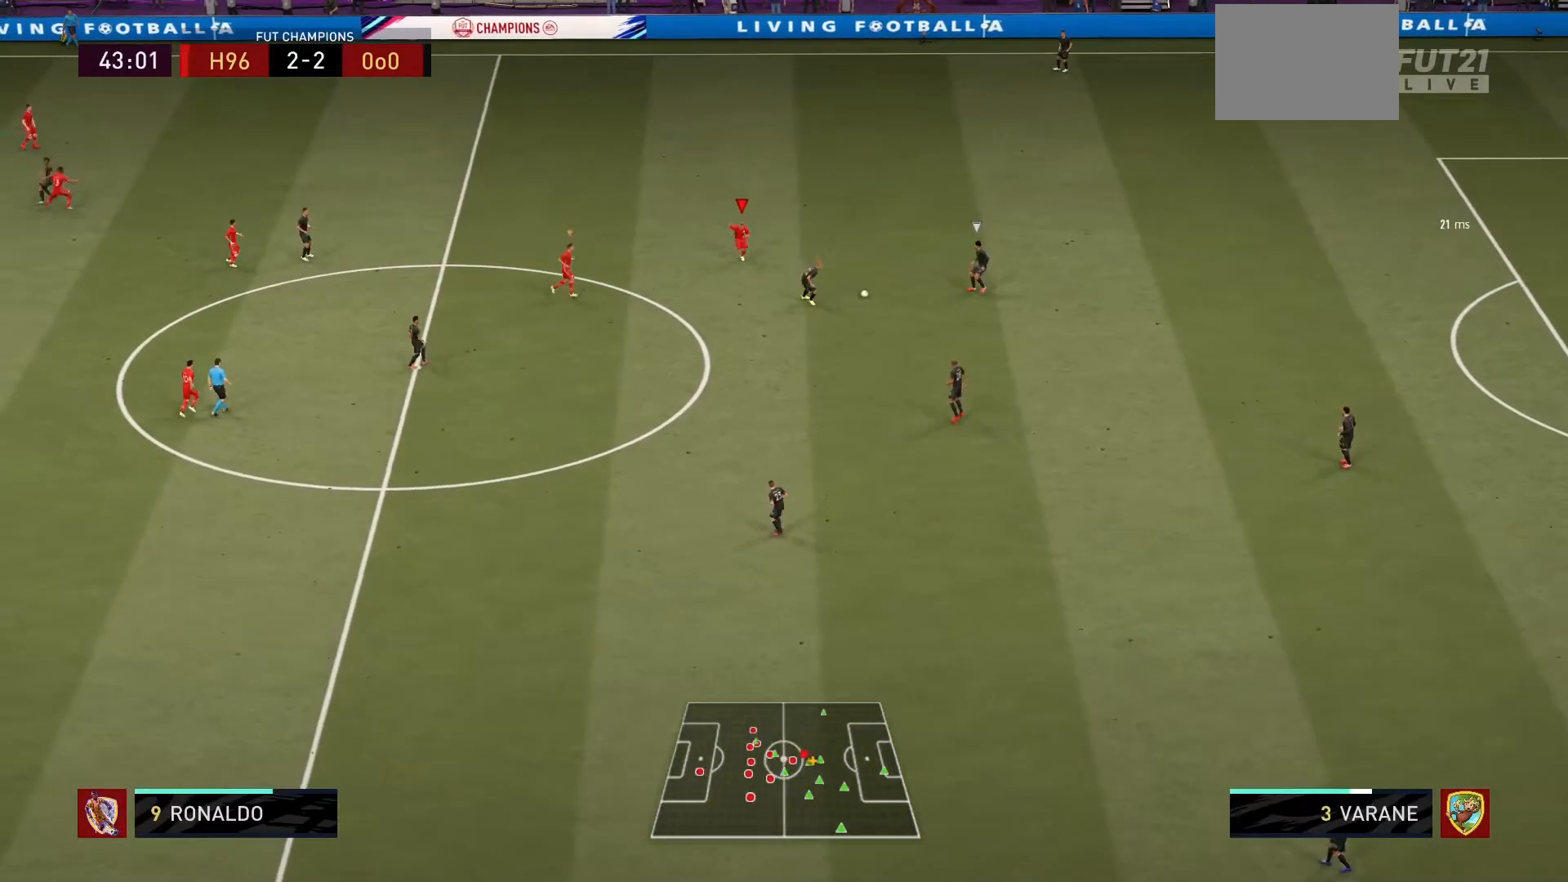
{"buttons": ["R1"], "left_stick": "right", "right_stick": "center", "events": [[300, "left_stick", "down-right"], [467, "left_stick", "right"]]}
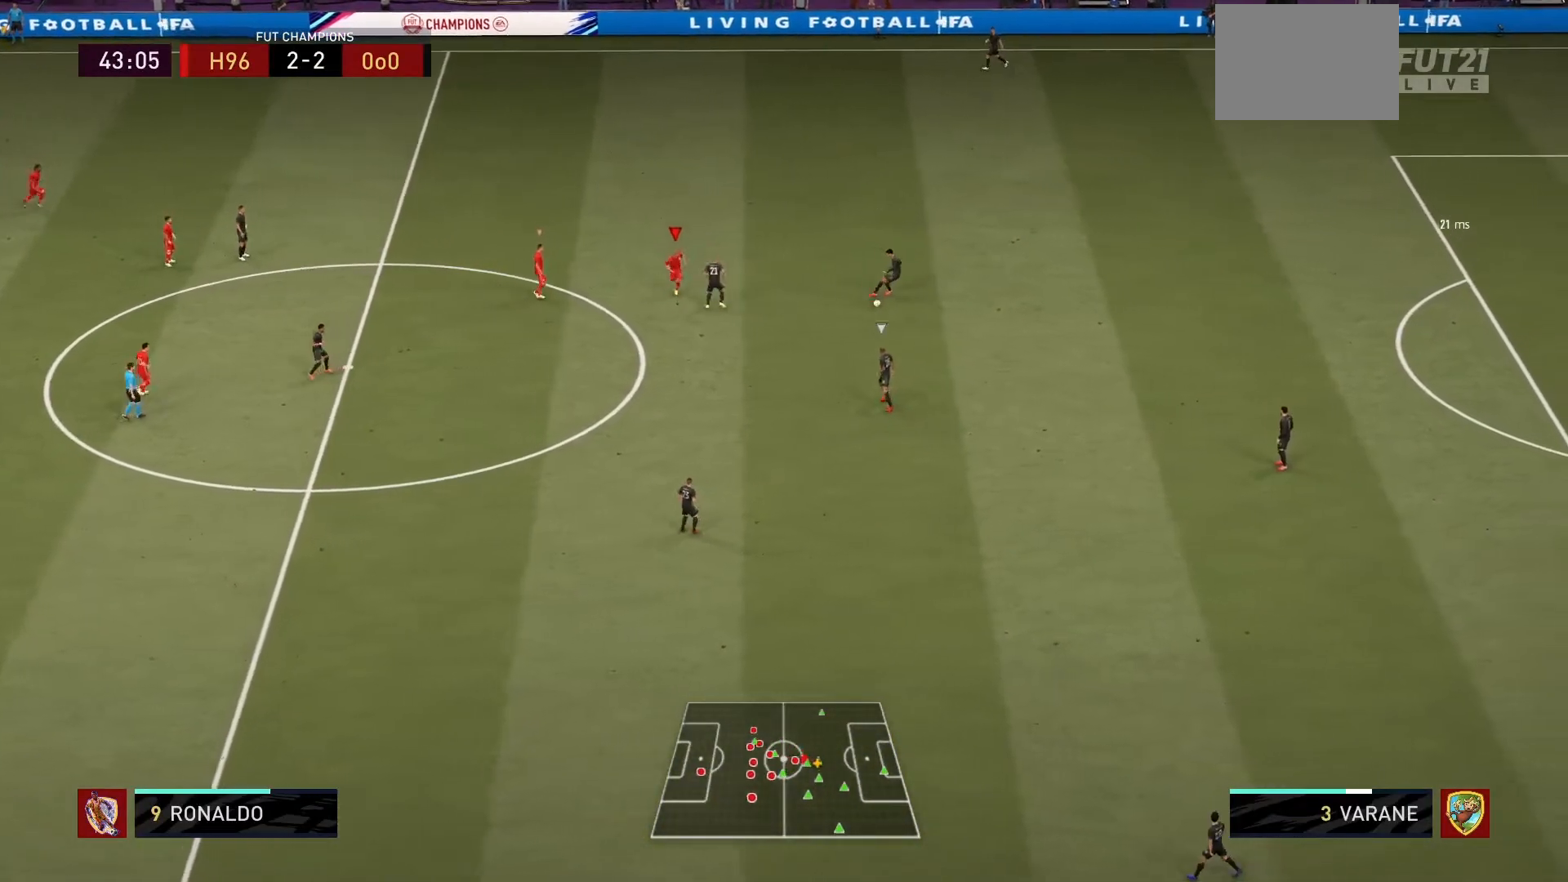
{"buttons": ["R1"], "left_stick": "down-right", "right_stick": "center", "events": [[433, "left_stick", "down-right"]]}
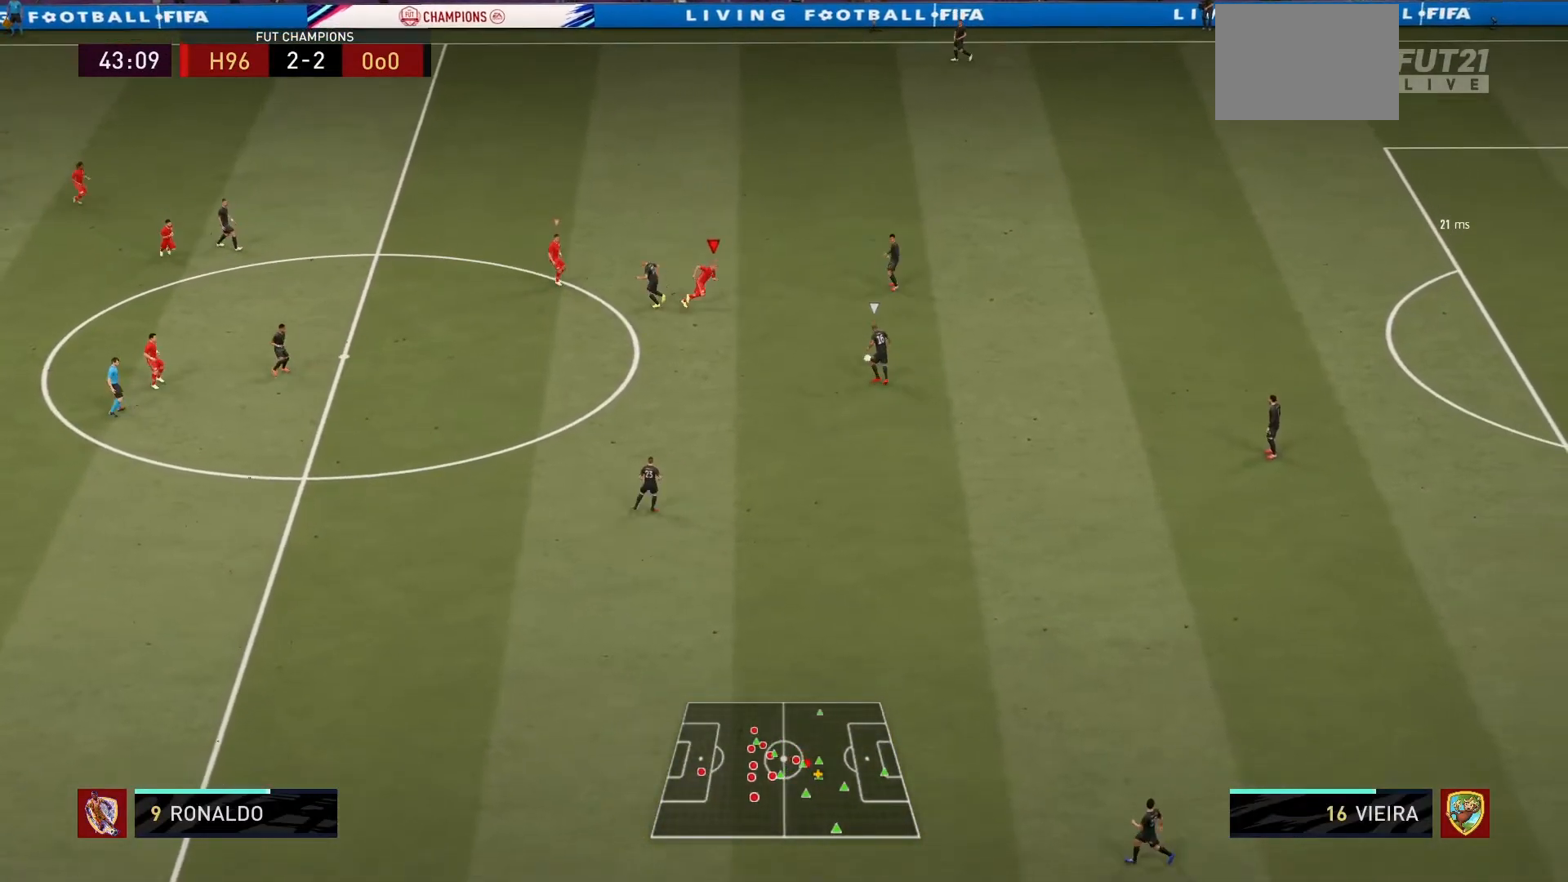
{"buttons": ["R1"], "left_stick": "down", "right_stick": "center", "events": [[100, "left_stick", "down"]]}
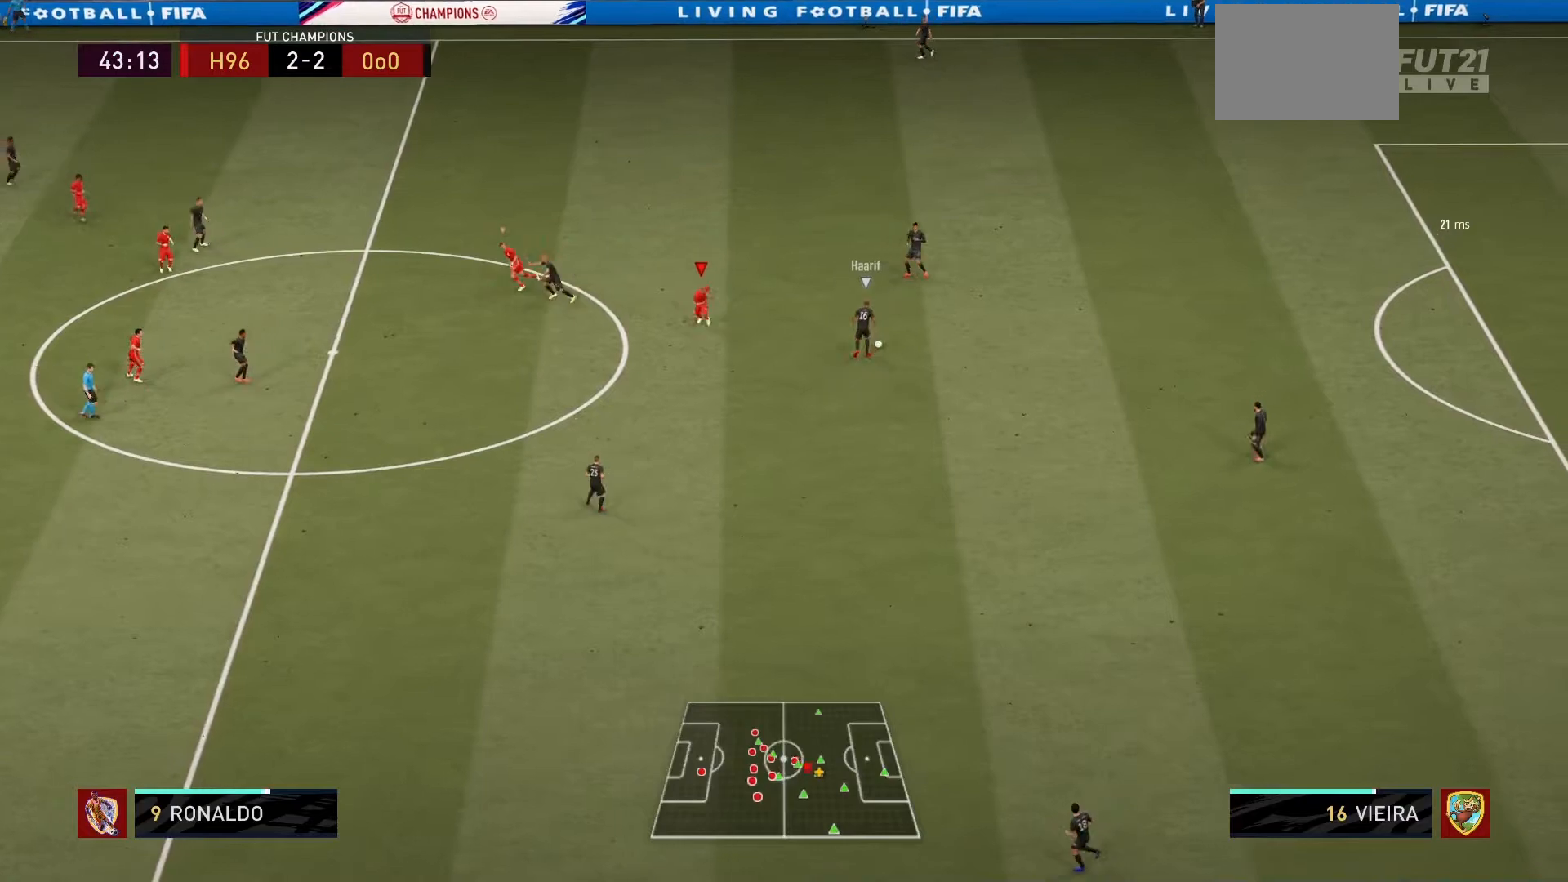
{"buttons": ["R1"], "left_stick": "down-right", "right_stick": "center", "events": [[400, "left_stick", "down-right"]]}
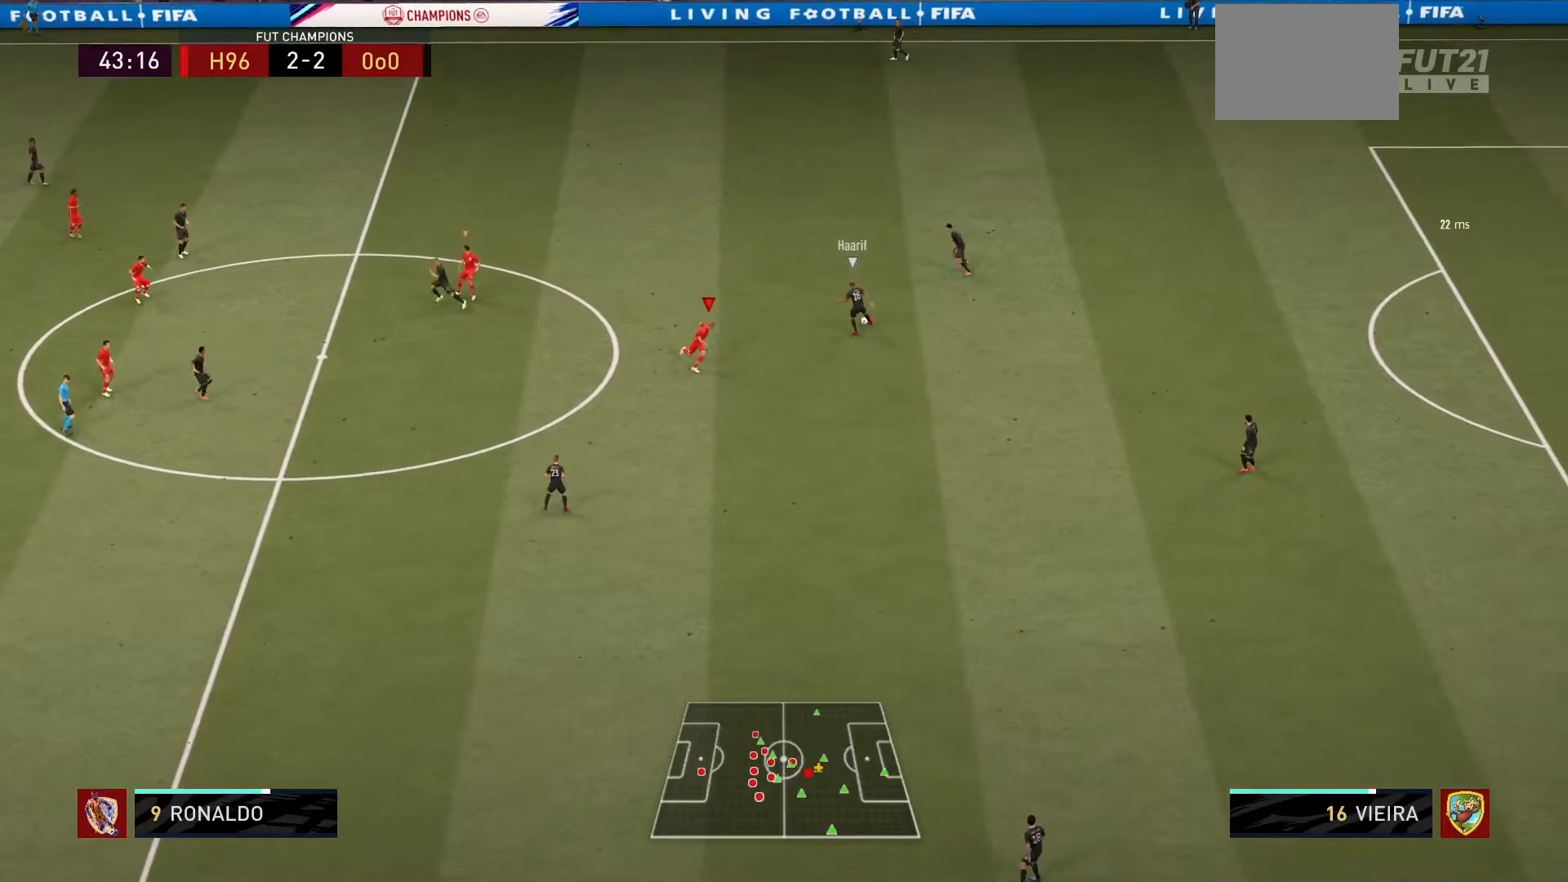
{"buttons": ["R1"], "left_stick": "left", "right_stick": "center", "events": [[134, "left_stick", "center"], [200, "left_stick", "left"]]}
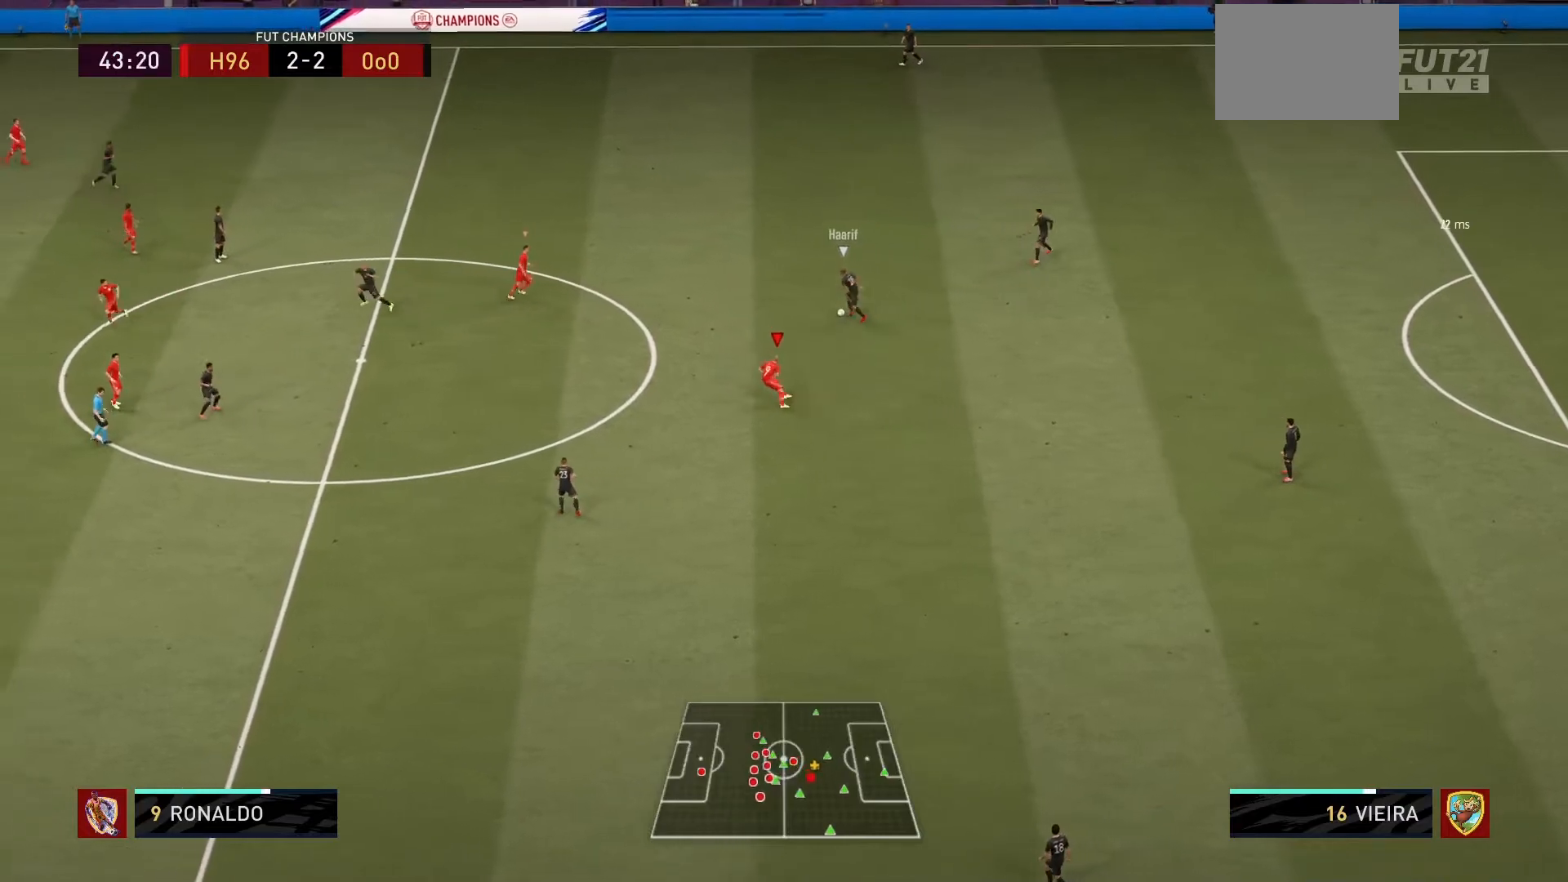
{"buttons": ["R1"], "left_stick": "left", "right_stick": "center", "events": []}
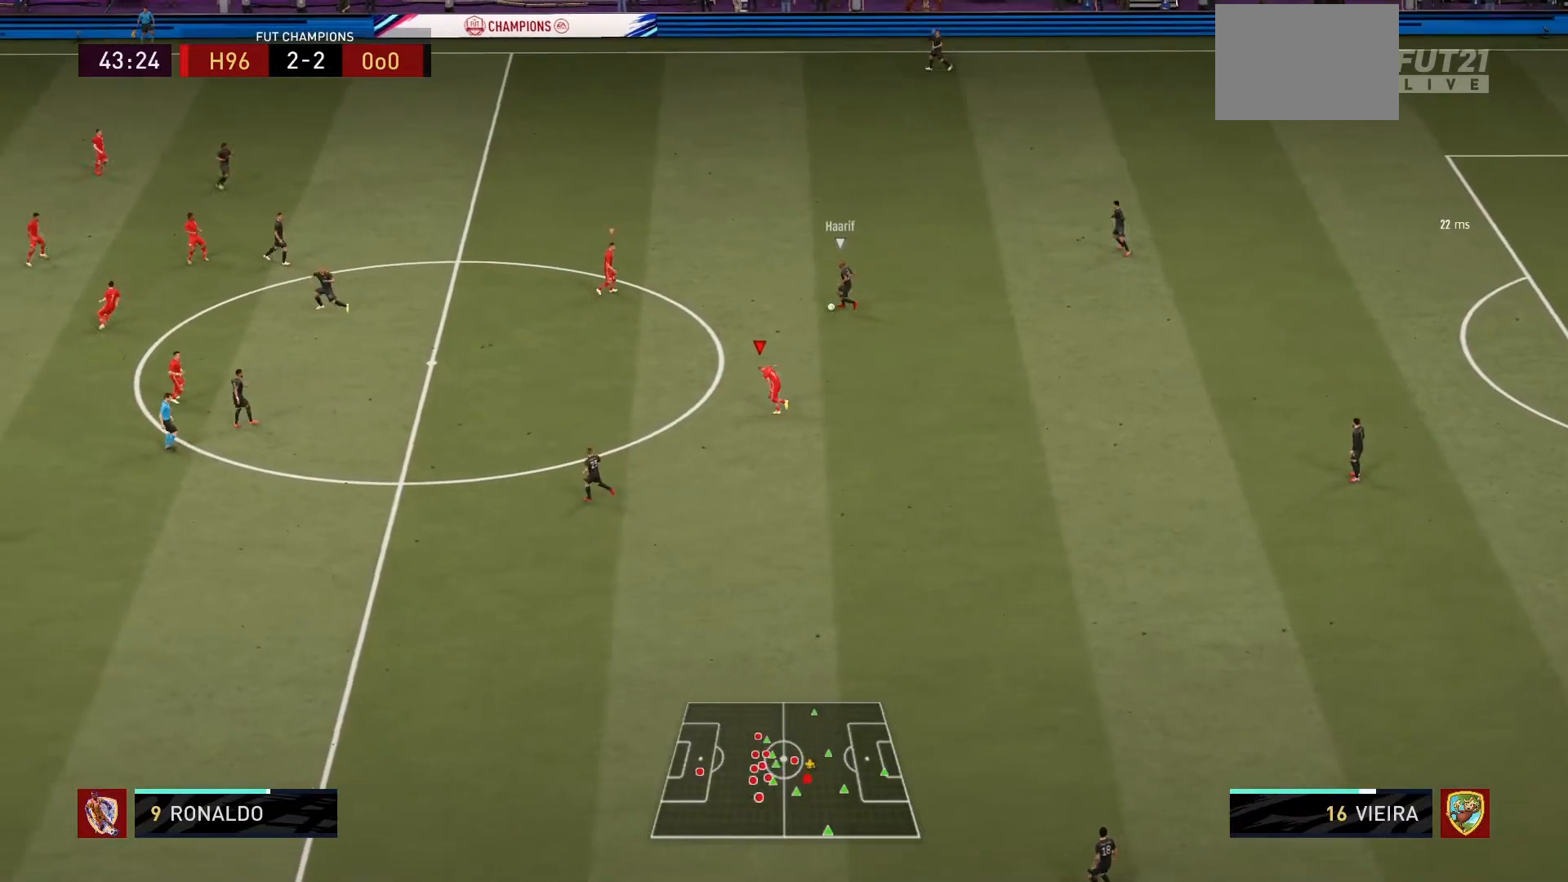
{"buttons": ["R1"], "left_stick": "left", "right_stick": "center", "events": []}
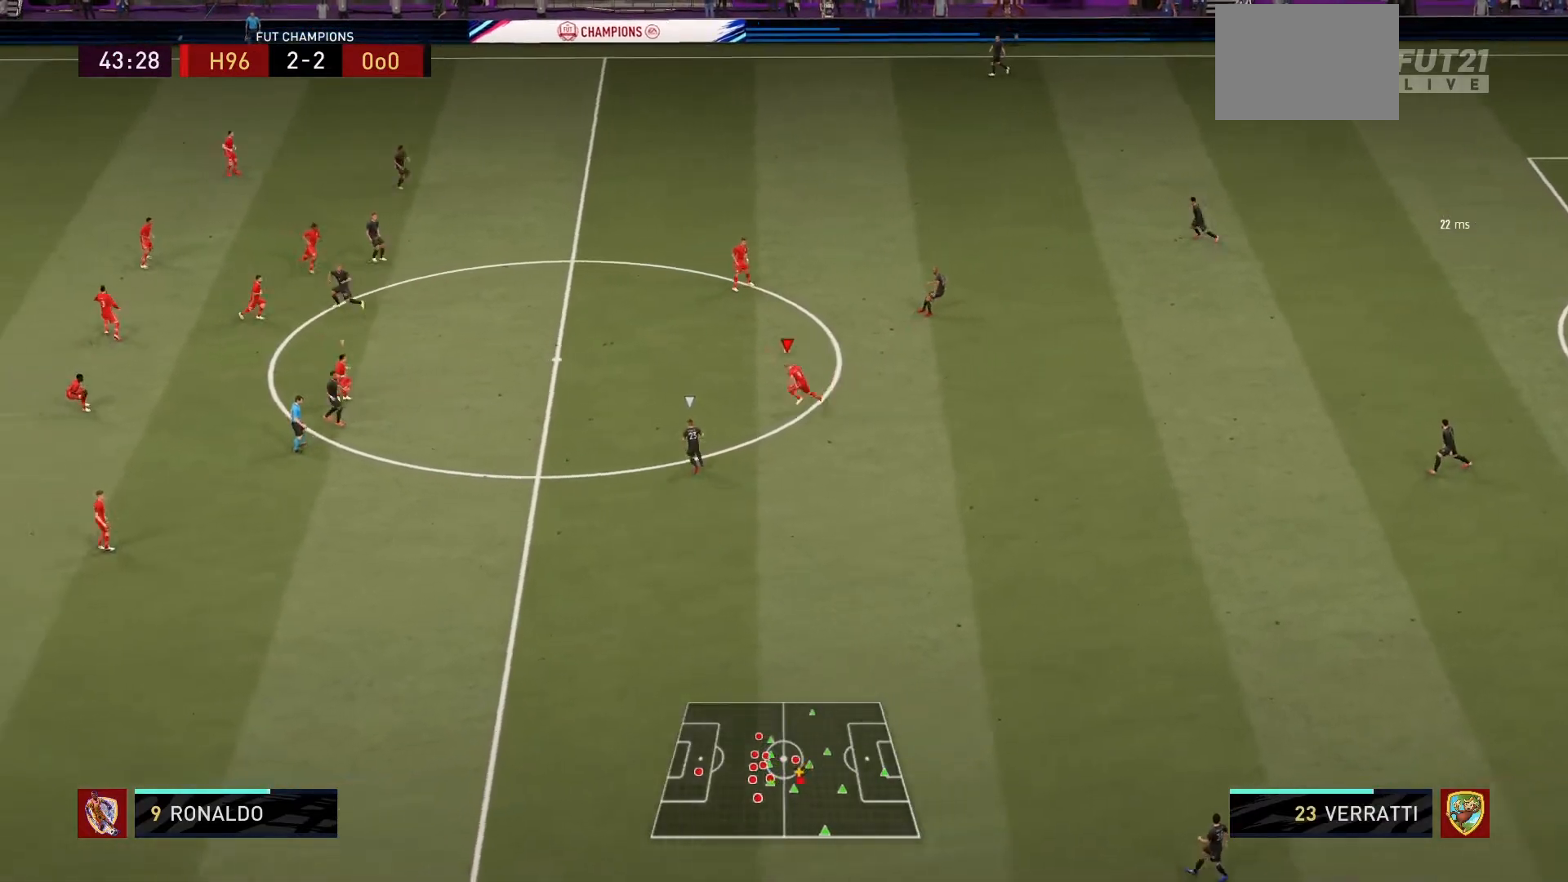
{"buttons": ["R1"], "left_stick": "left", "right_stick": "center", "events": []}
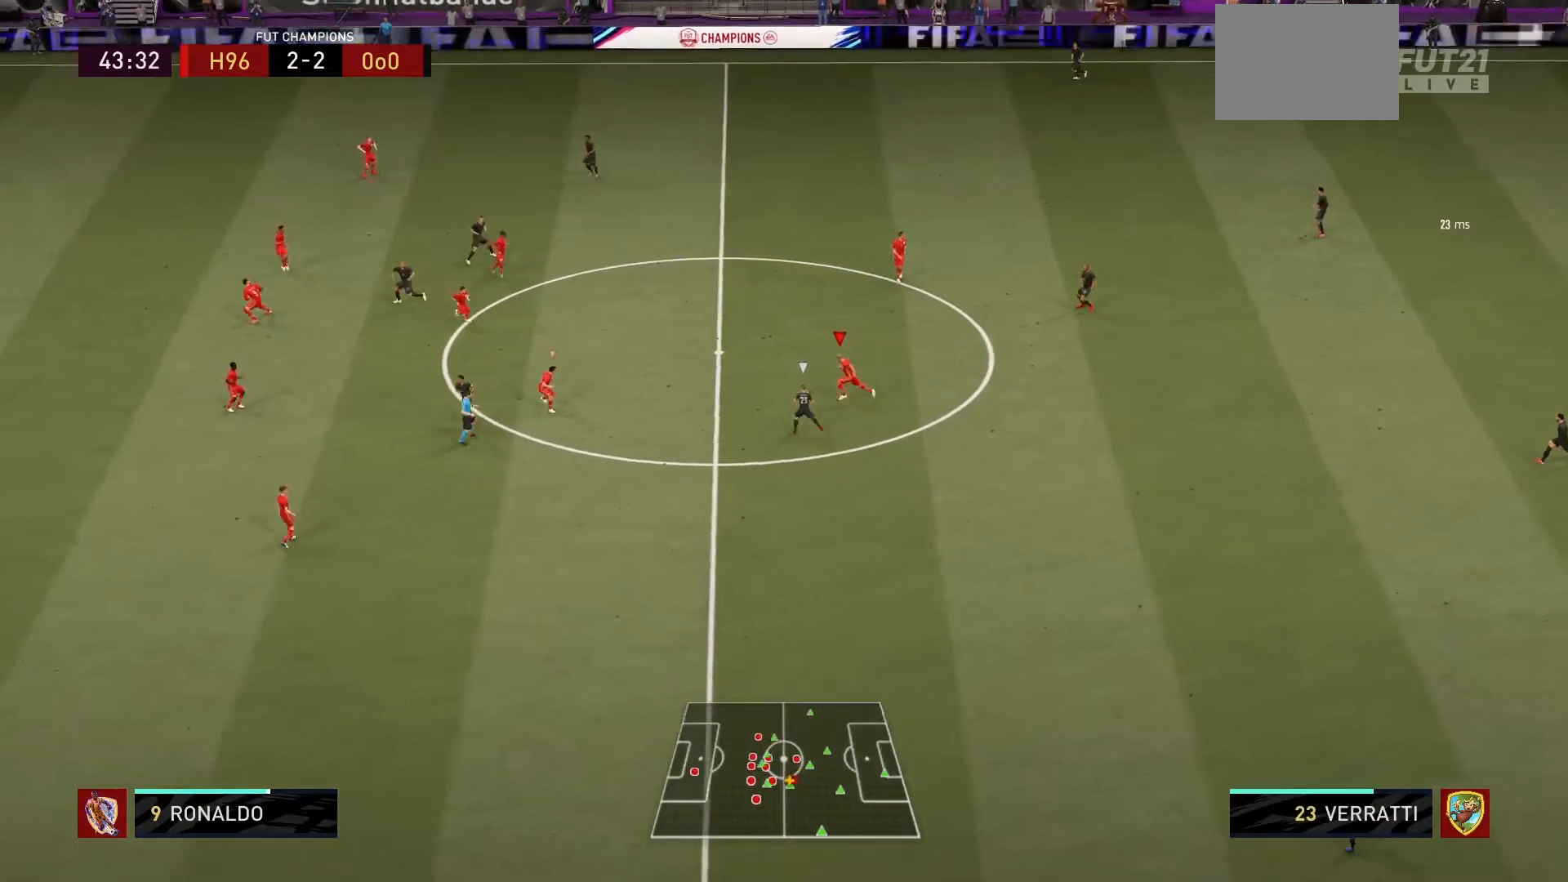
{"buttons": ["CIRCLE", "R1"], "left_stick": "left", "right_stick": "center", "events": [[434, "CIRCLE", "down"]]}
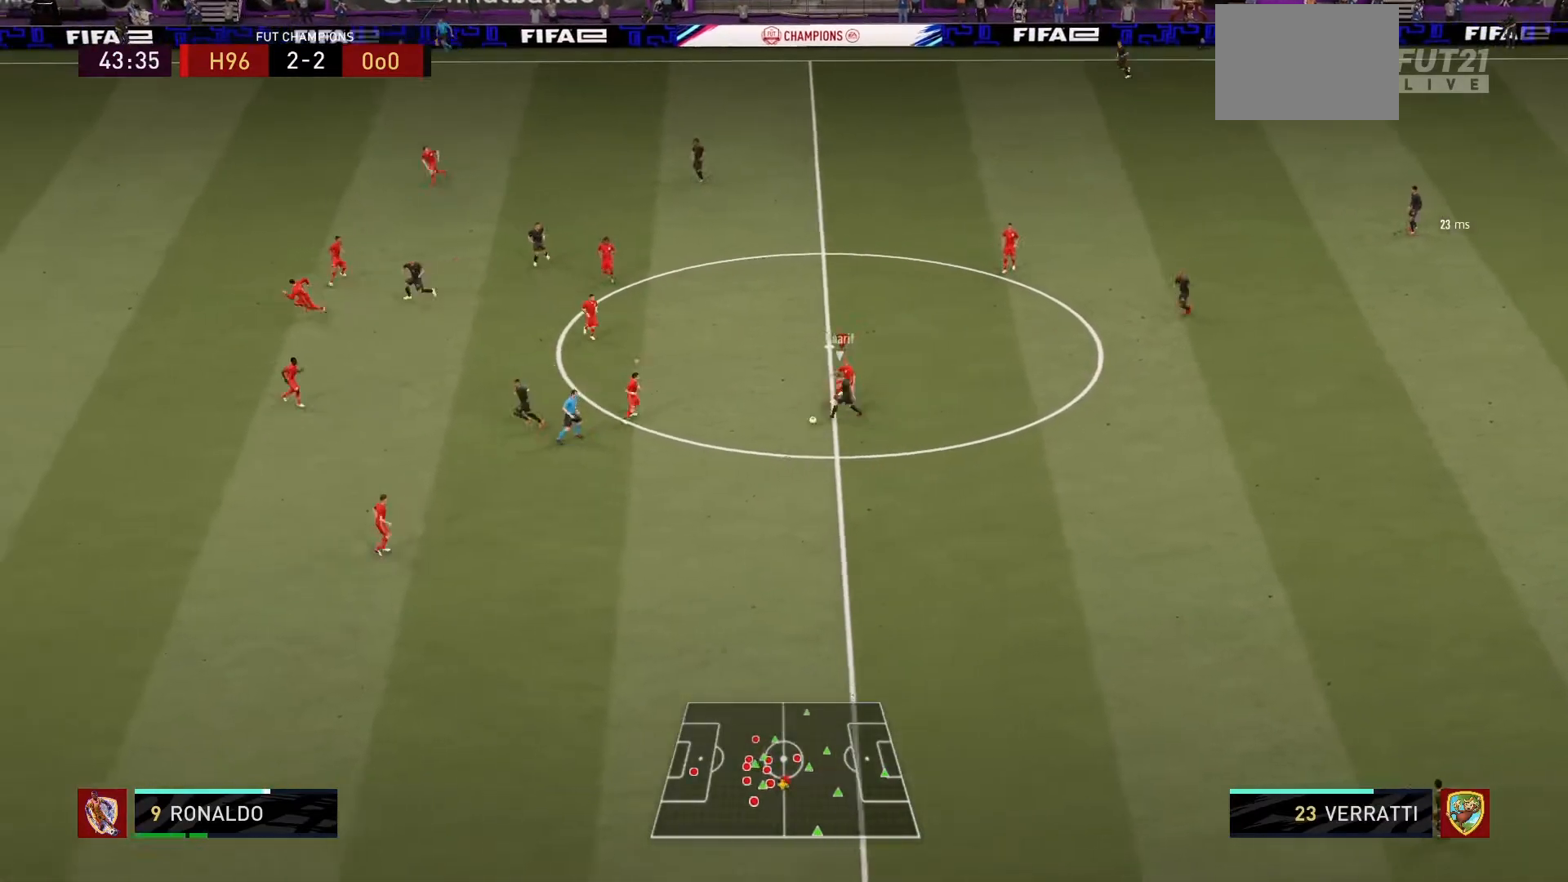
{"buttons": ["R1"], "left_stick": "down", "right_stick": "center", "events": [[166, "left_stick", "down-left"], [233, "CIRCLE", "up"], [267, "left_stick", "down"]]}
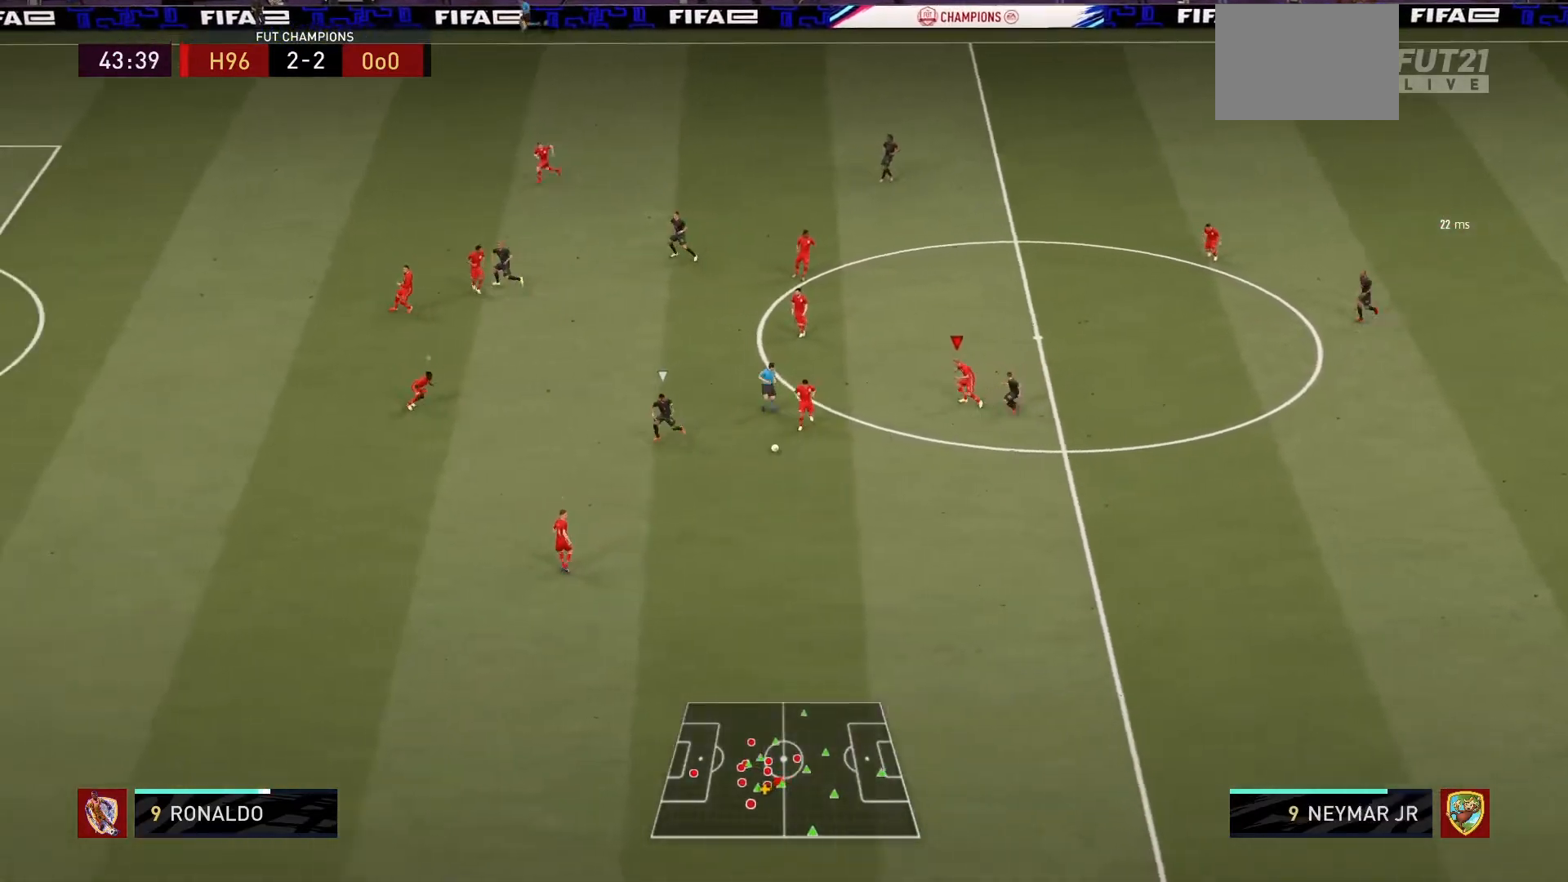
{"buttons": ["L2", "R1"], "left_stick": "down", "right_stick": "center", "events": [[33, "L1", "down"], [200, "left_stick", "down-right"], [234, "L1", "up"], [300, "left_stick", "down"], [334, "L2", "down"]]}
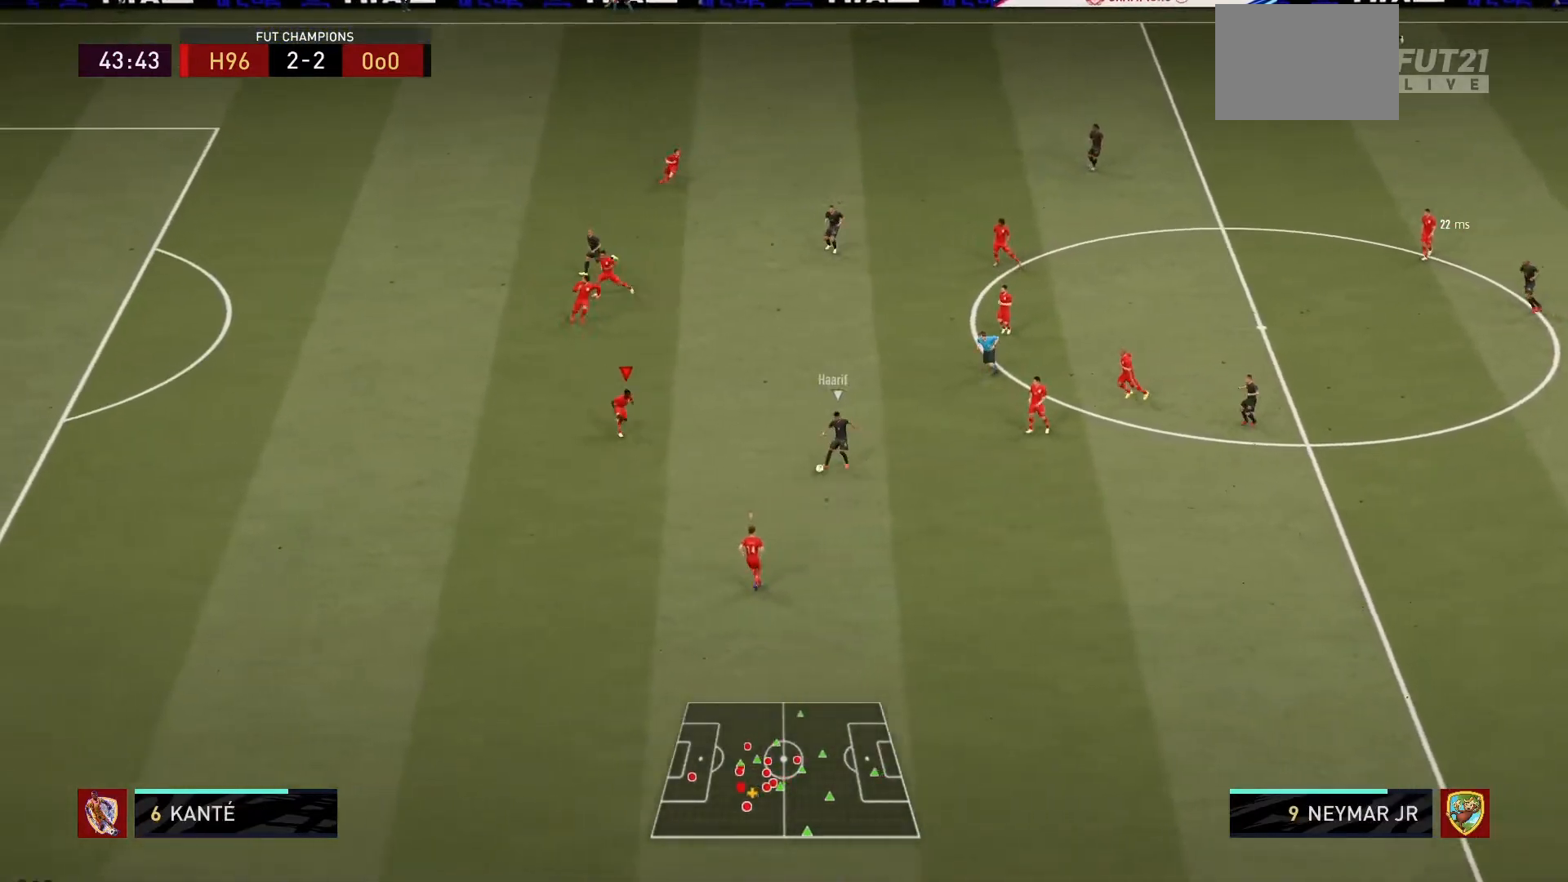
{"buttons": ["L2", "R1"], "left_stick": "right", "right_stick": "center"}